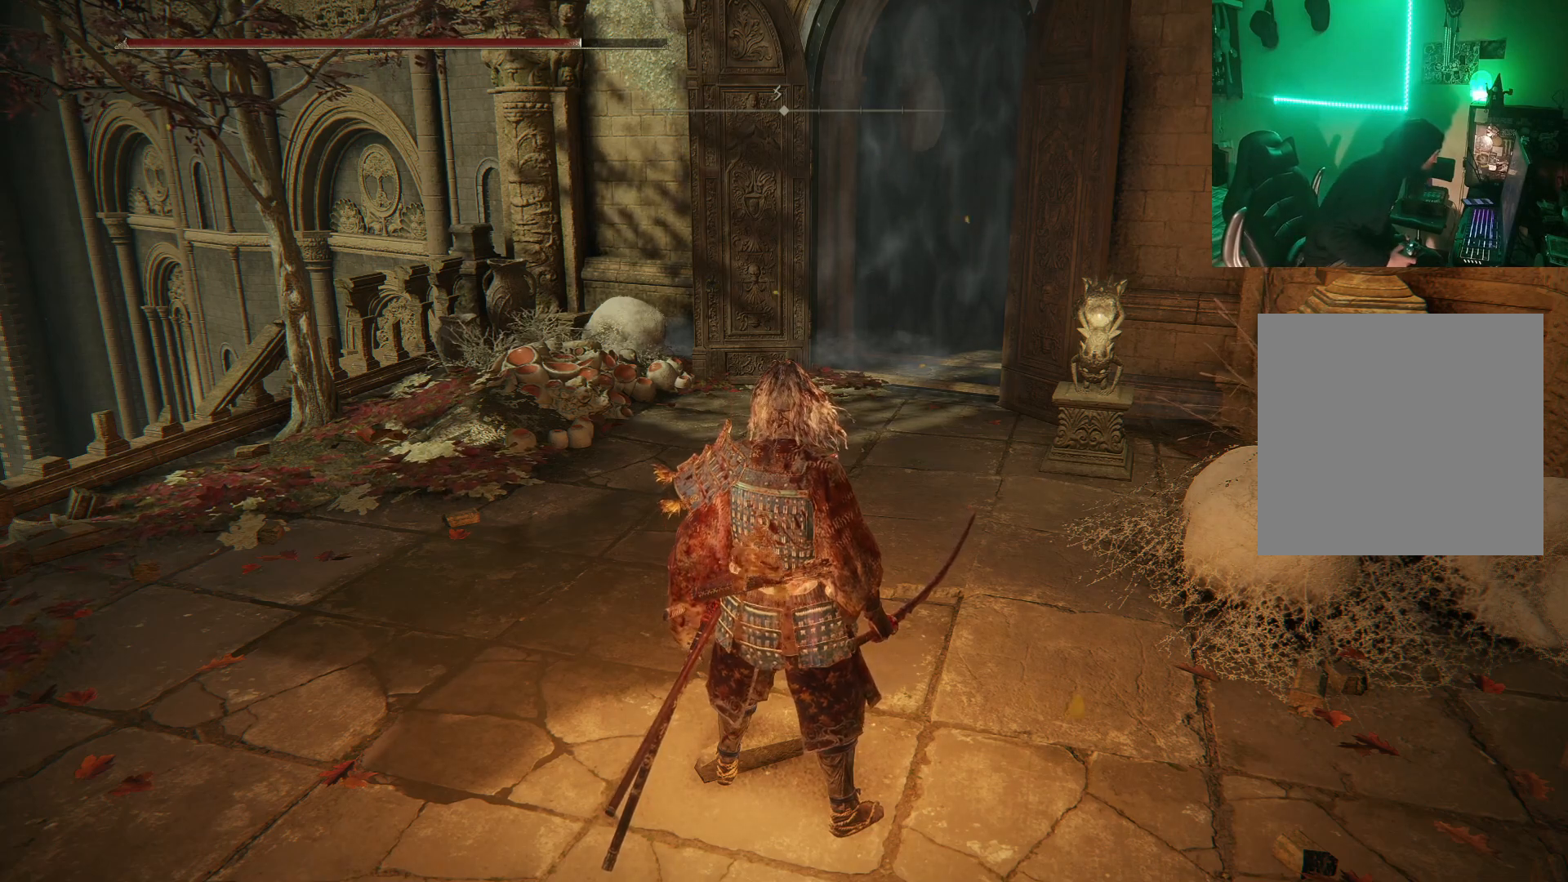
Gameplay with a controller (Xbox layout); each line is a JSON object with the inputs held at the frame after it. "events" lists button and stick changes between this image and that frame as [ms after this image, input, new state], when the widget could be followed in between.
{"buttons": [], "left_stick": "up-left", "right_stick": "down-left", "events": [[383, "left_stick", "up-left"], [400, "right_stick", "down-left"]]}
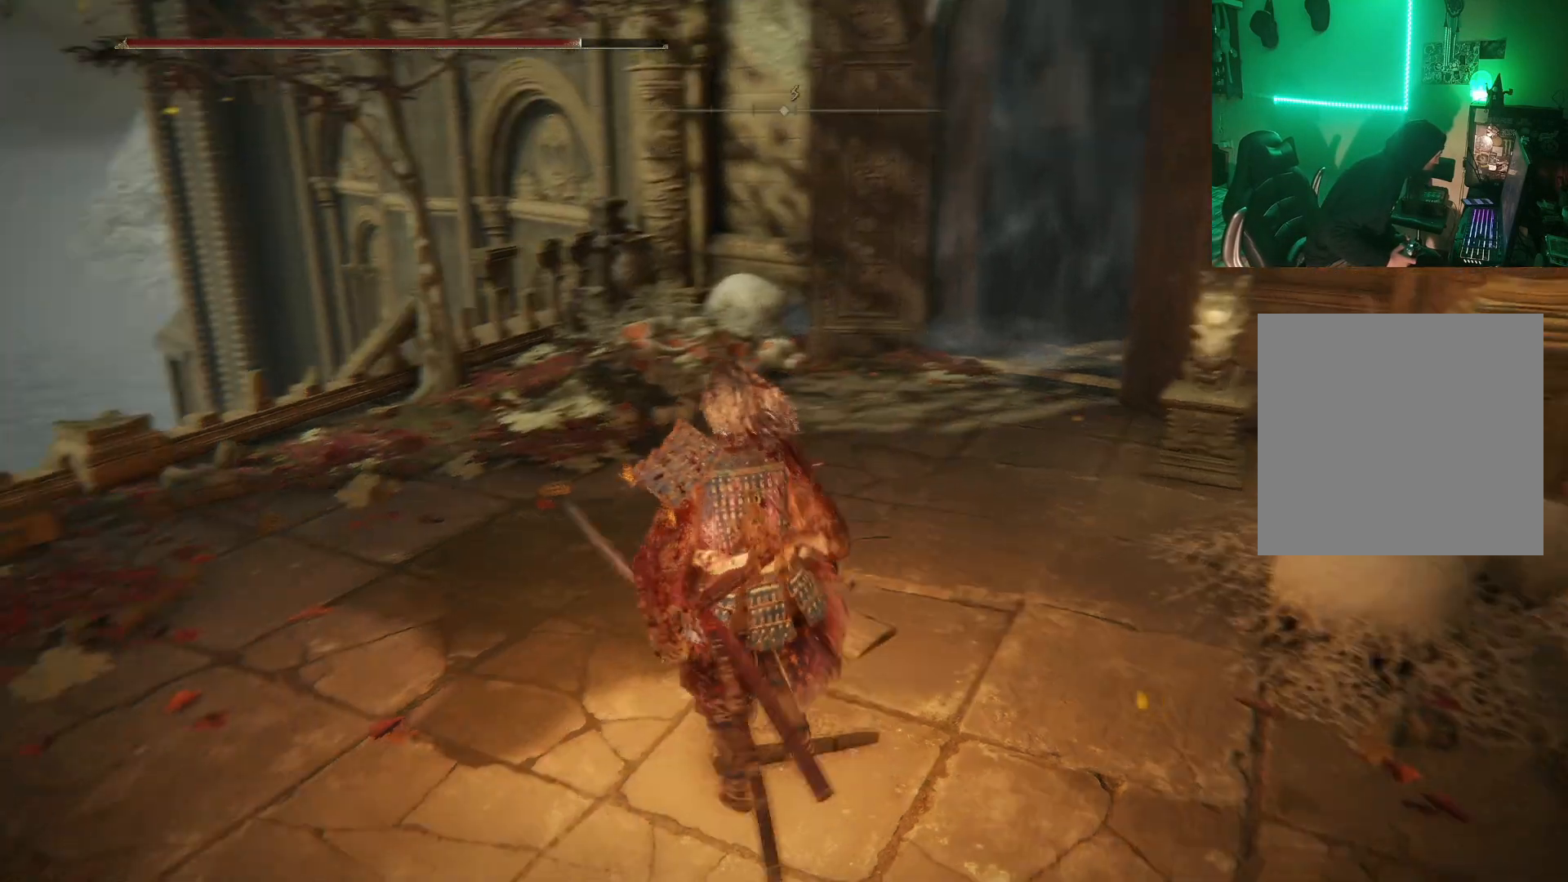
{"buttons": [], "left_stick": "center", "right_stick": "center", "events": [[150, "left_stick", "center"], [200, "right_stick", "center"]]}
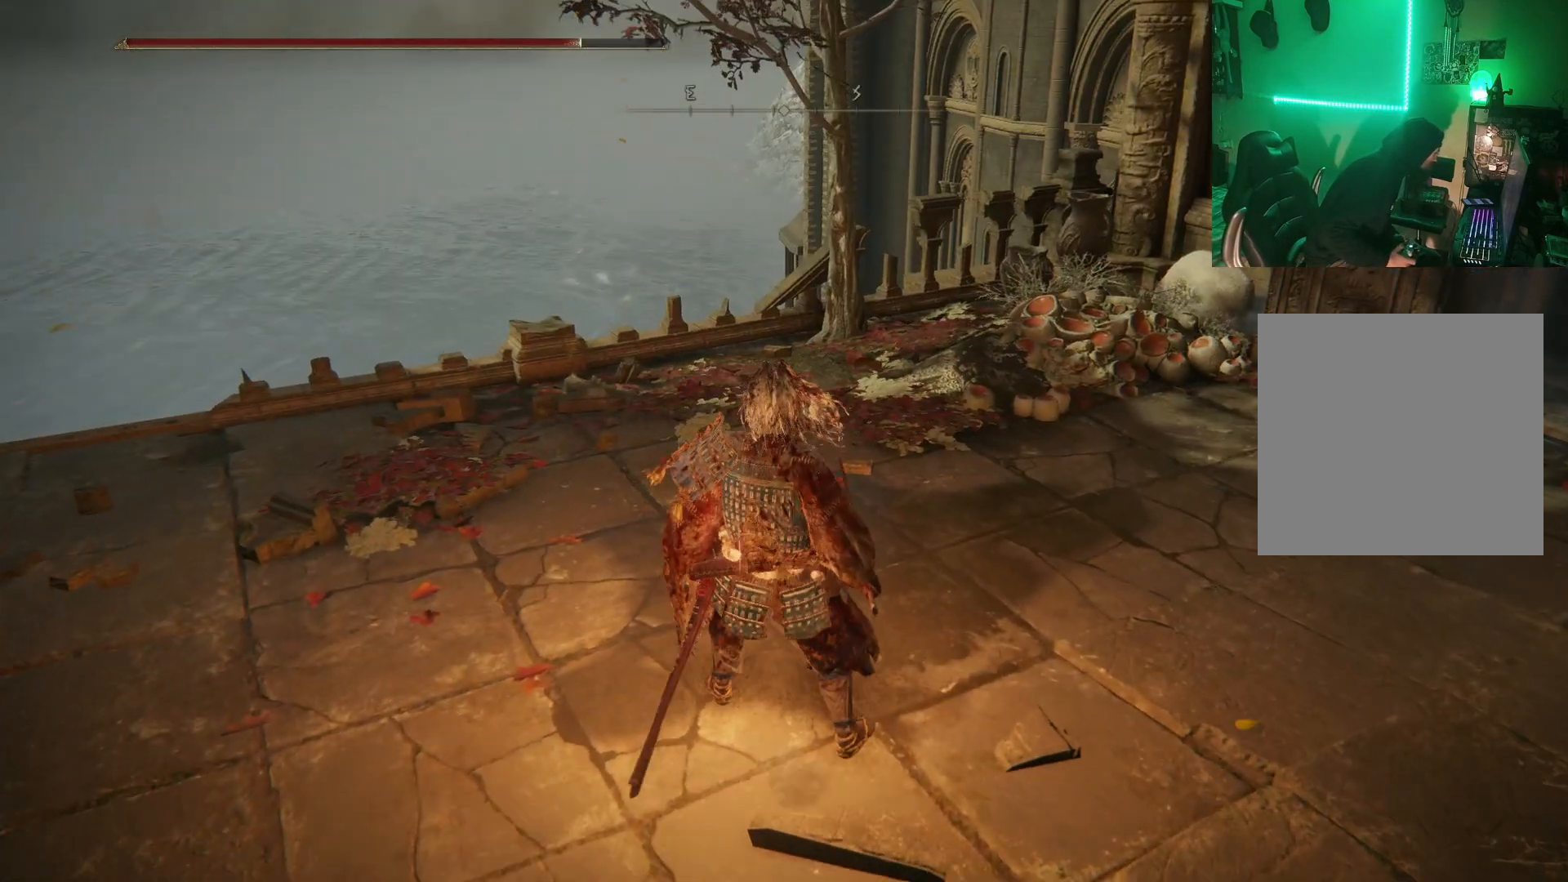
{"buttons": [], "left_stick": "center", "right_stick": "right", "events": [[100, "left_stick", "up"], [333, "left_stick", "center"], [500, "right_stick", "right"]]}
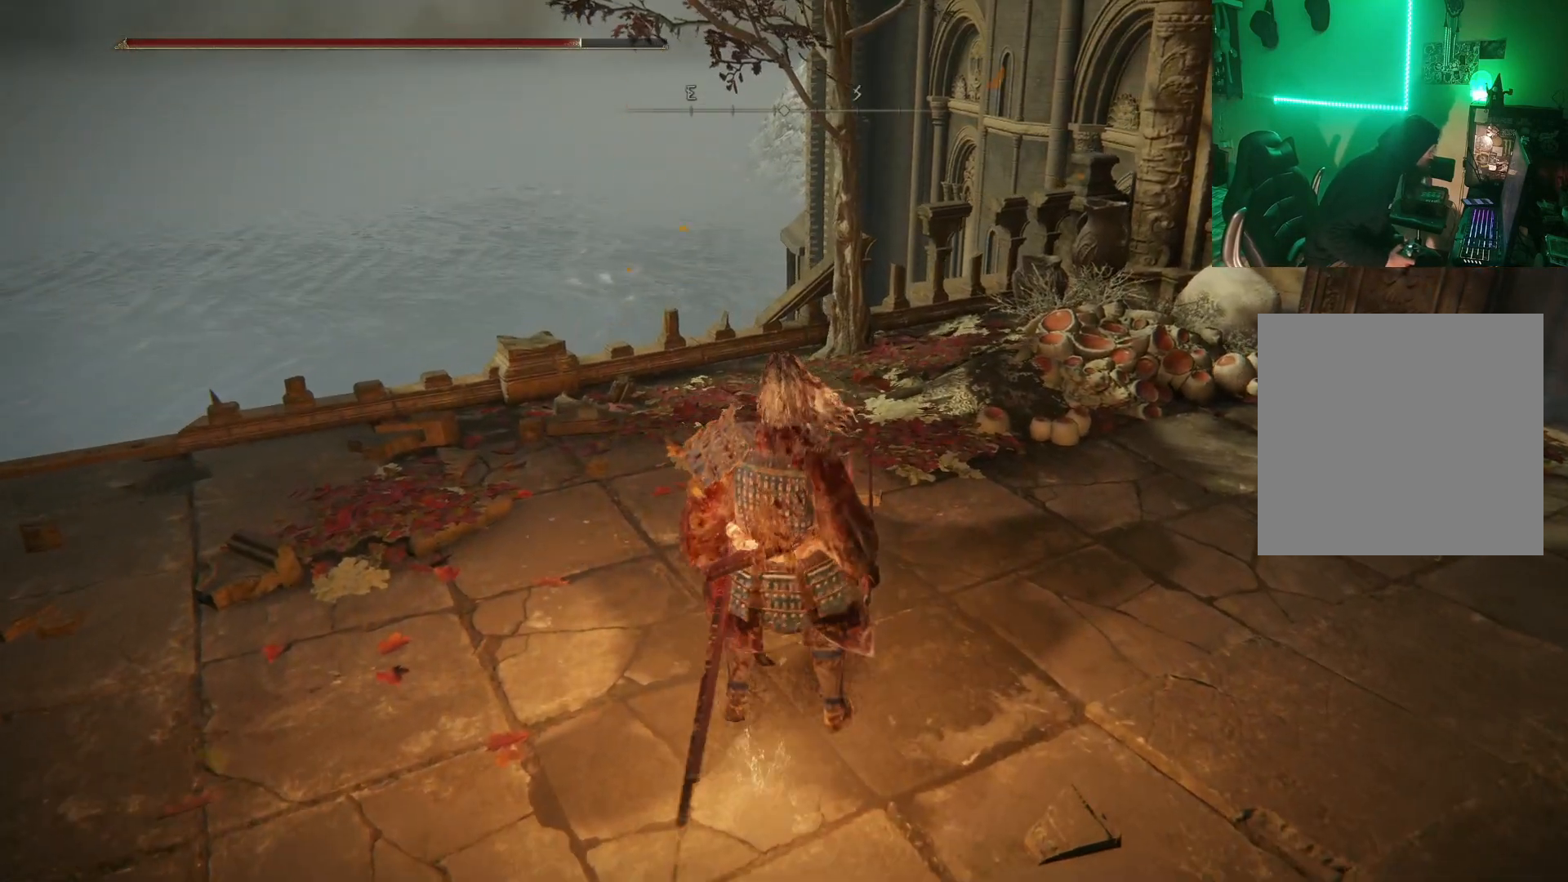
{"buttons": [], "left_stick": "center", "right_stick": "center", "events": [[217, "right_stick", "center"]]}
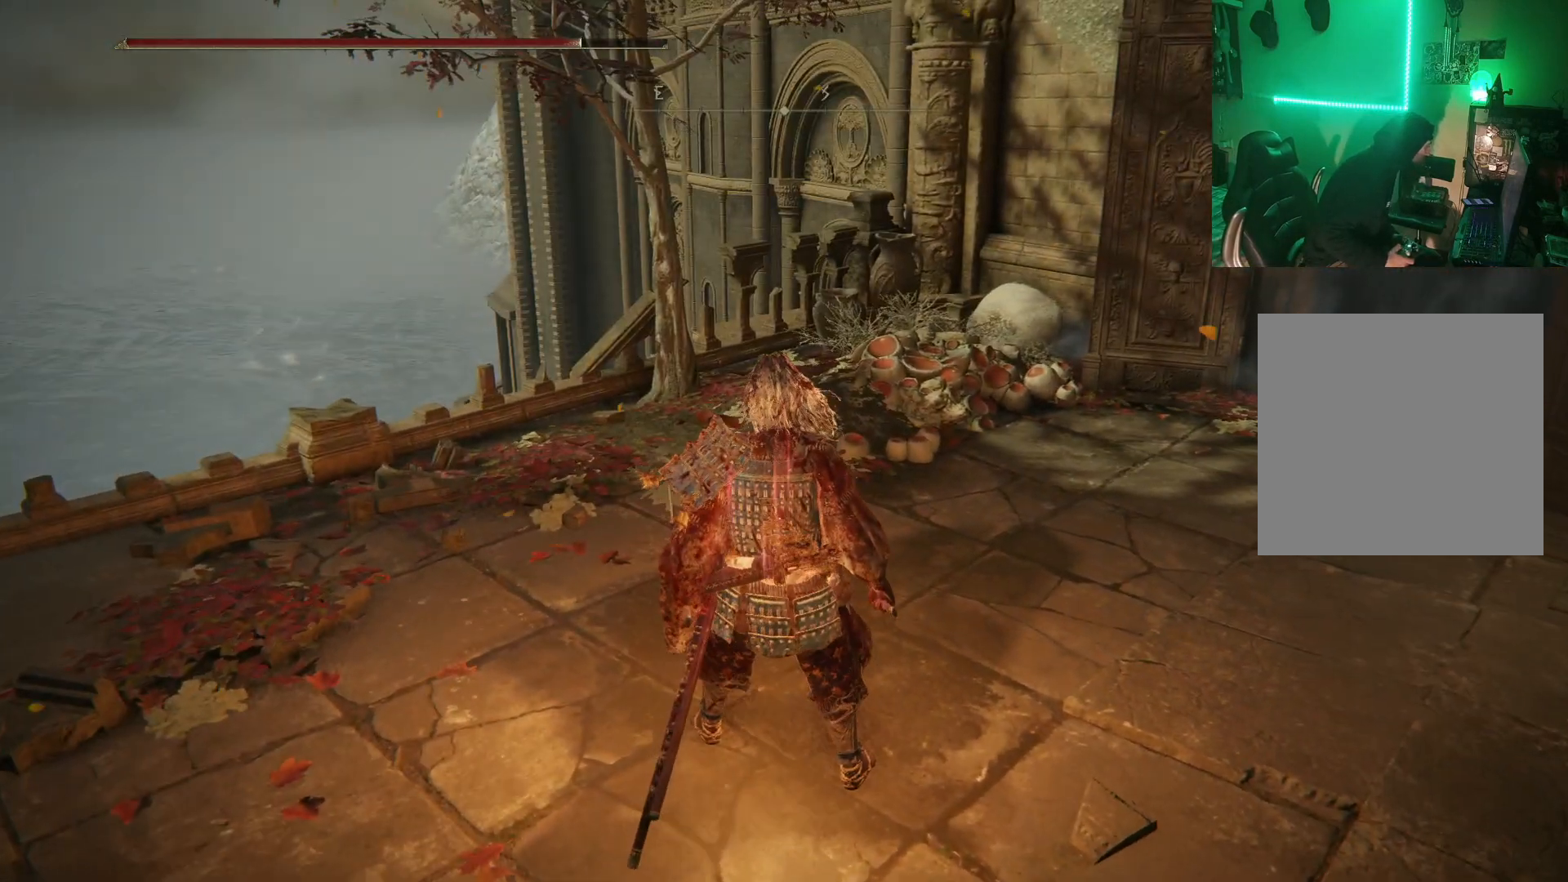
{"buttons": [], "left_stick": "center", "right_stick": "center", "events": []}
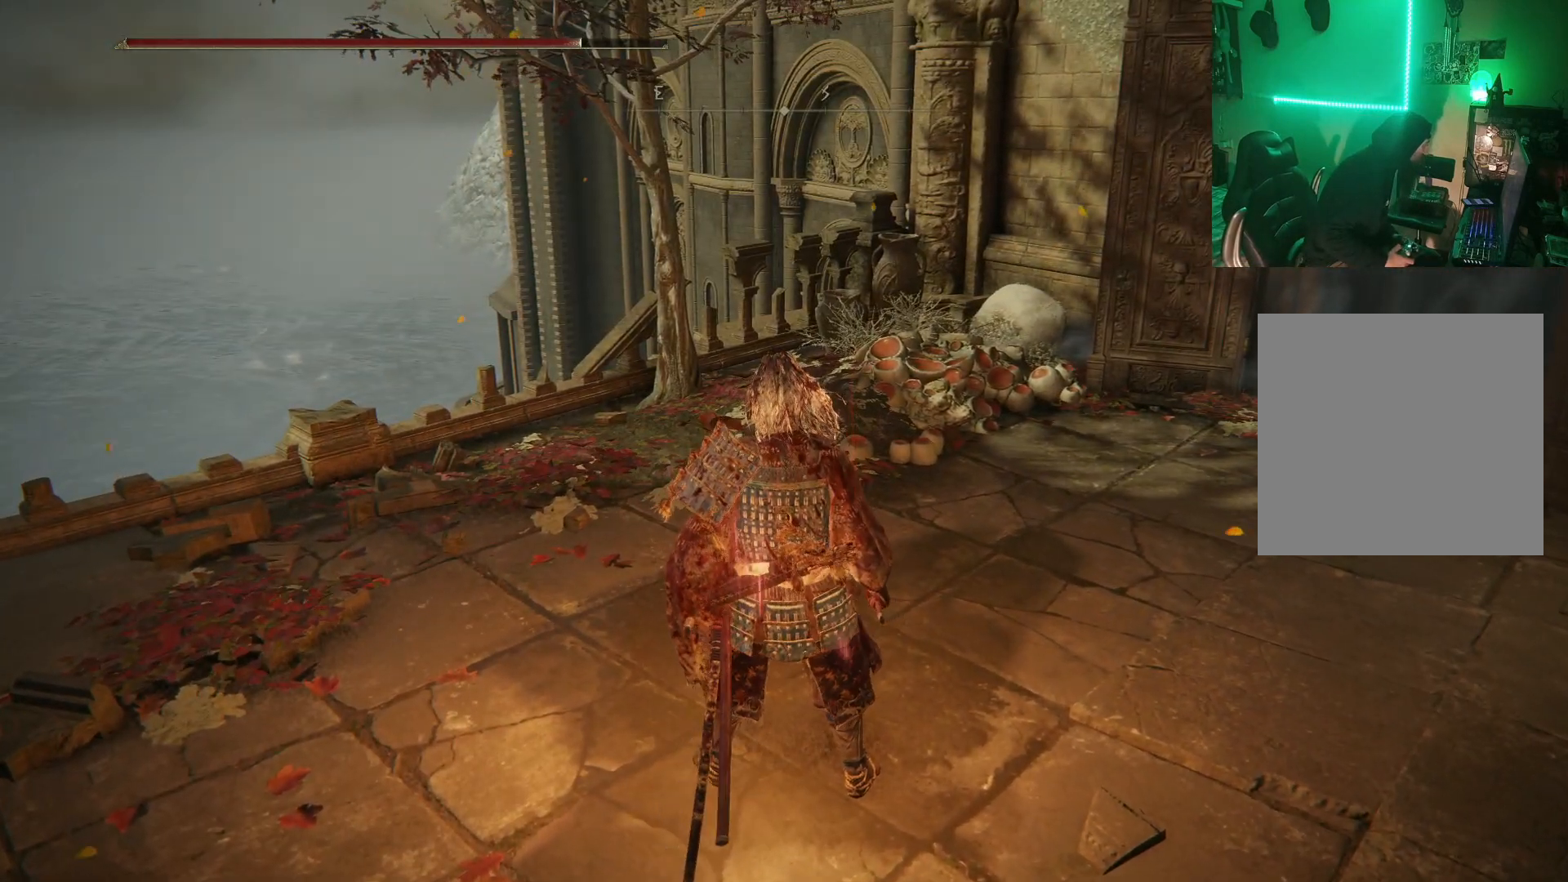
{"buttons": [], "left_stick": "center", "right_stick": "center", "events": []}
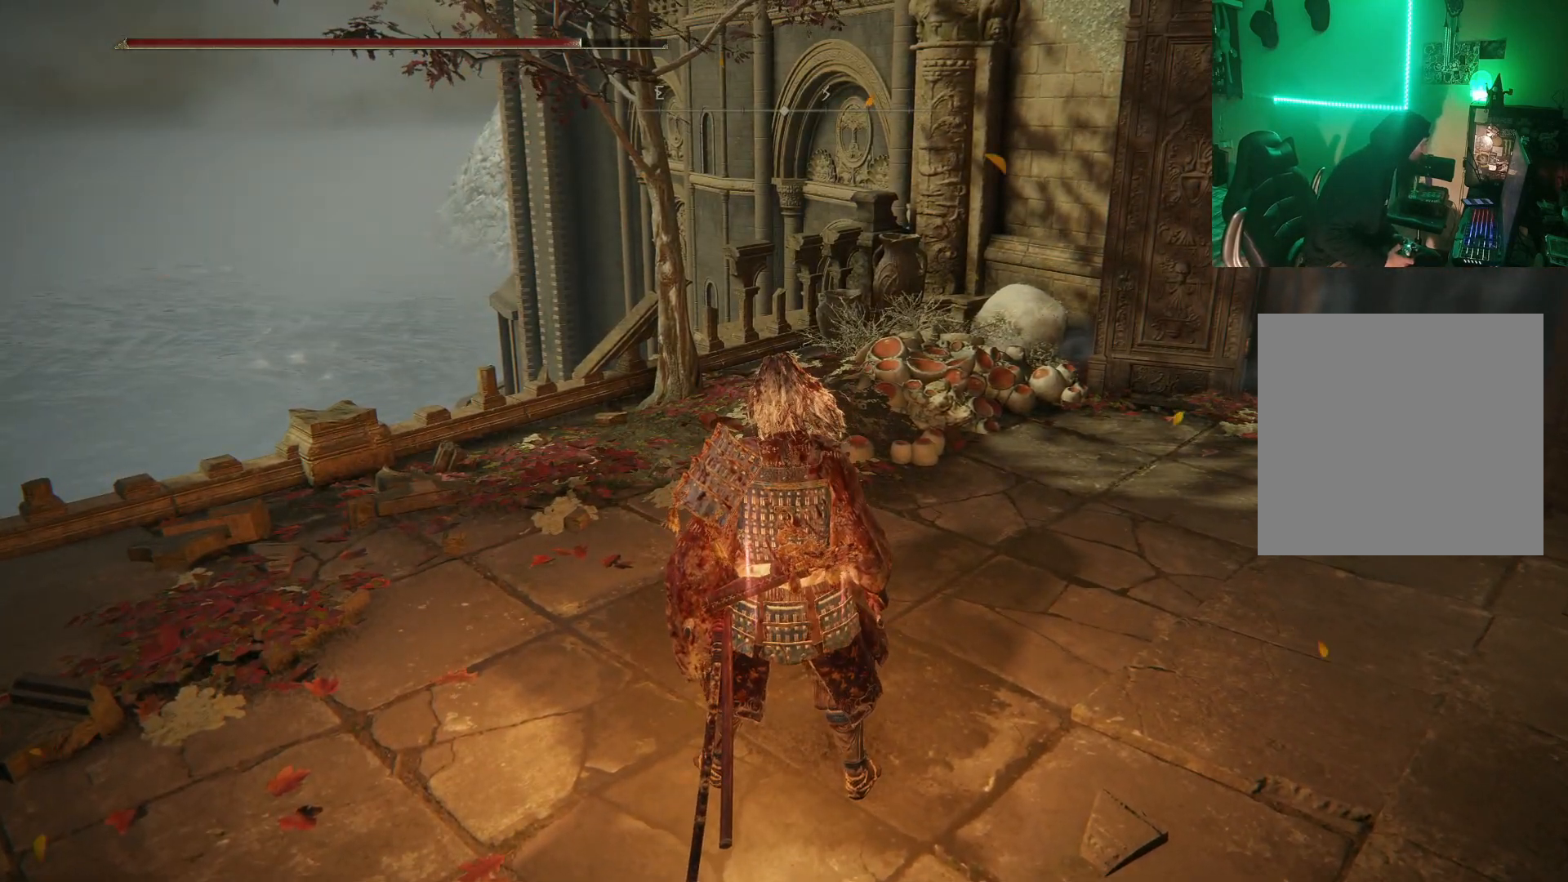
{"buttons": [], "left_stick": "center", "right_stick": "center", "events": []}
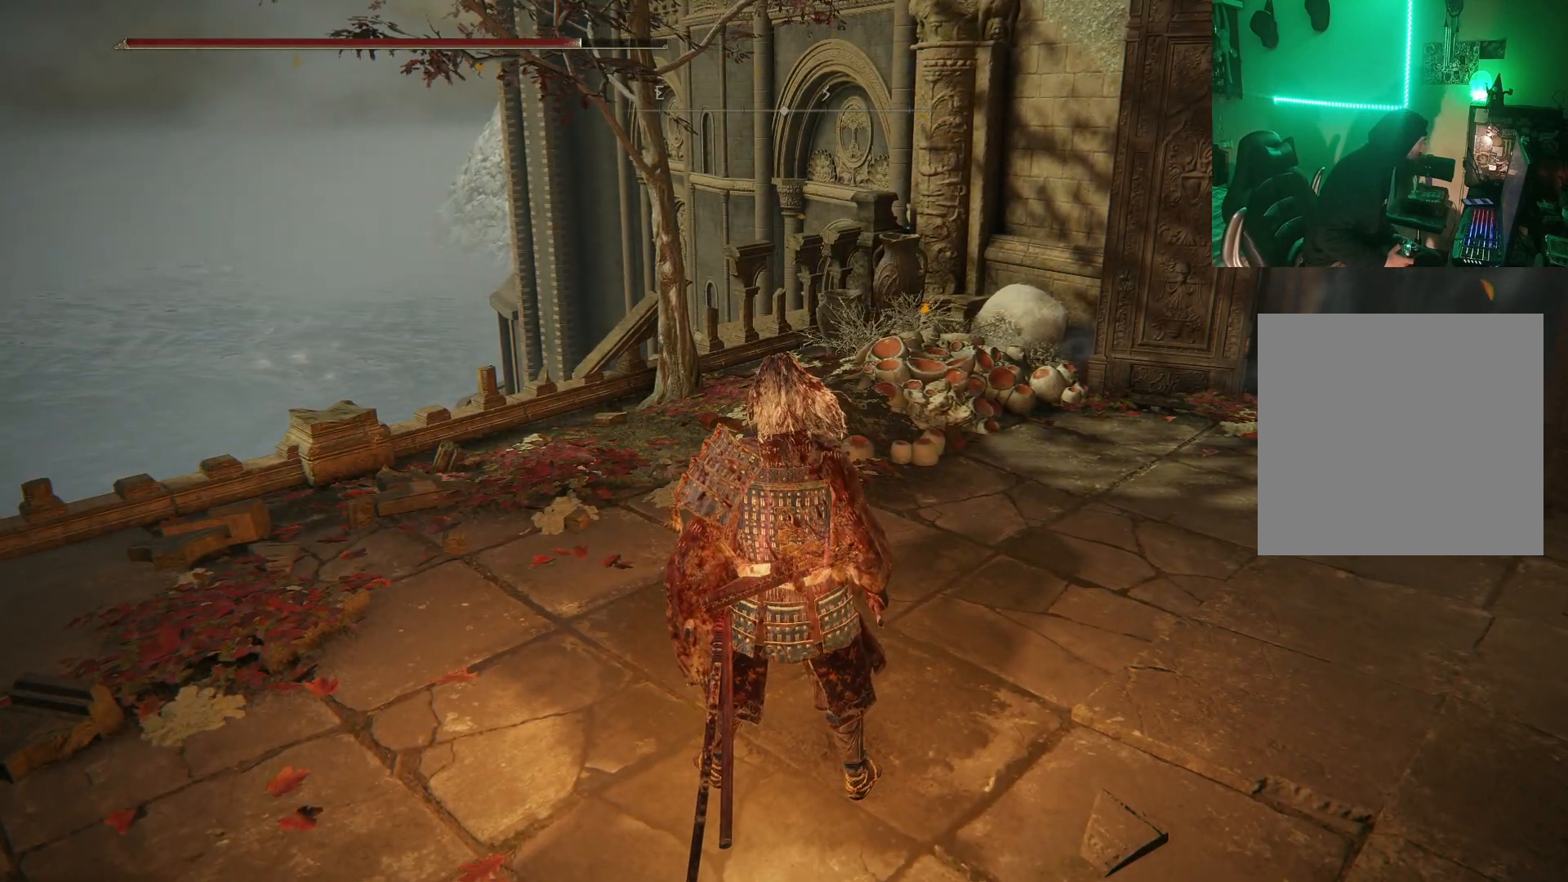
{"buttons": [], "left_stick": "center", "right_stick": "center", "events": [[167, "DPAD_LEFT", "down"], [300, "DPAD_LEFT", "up"]]}
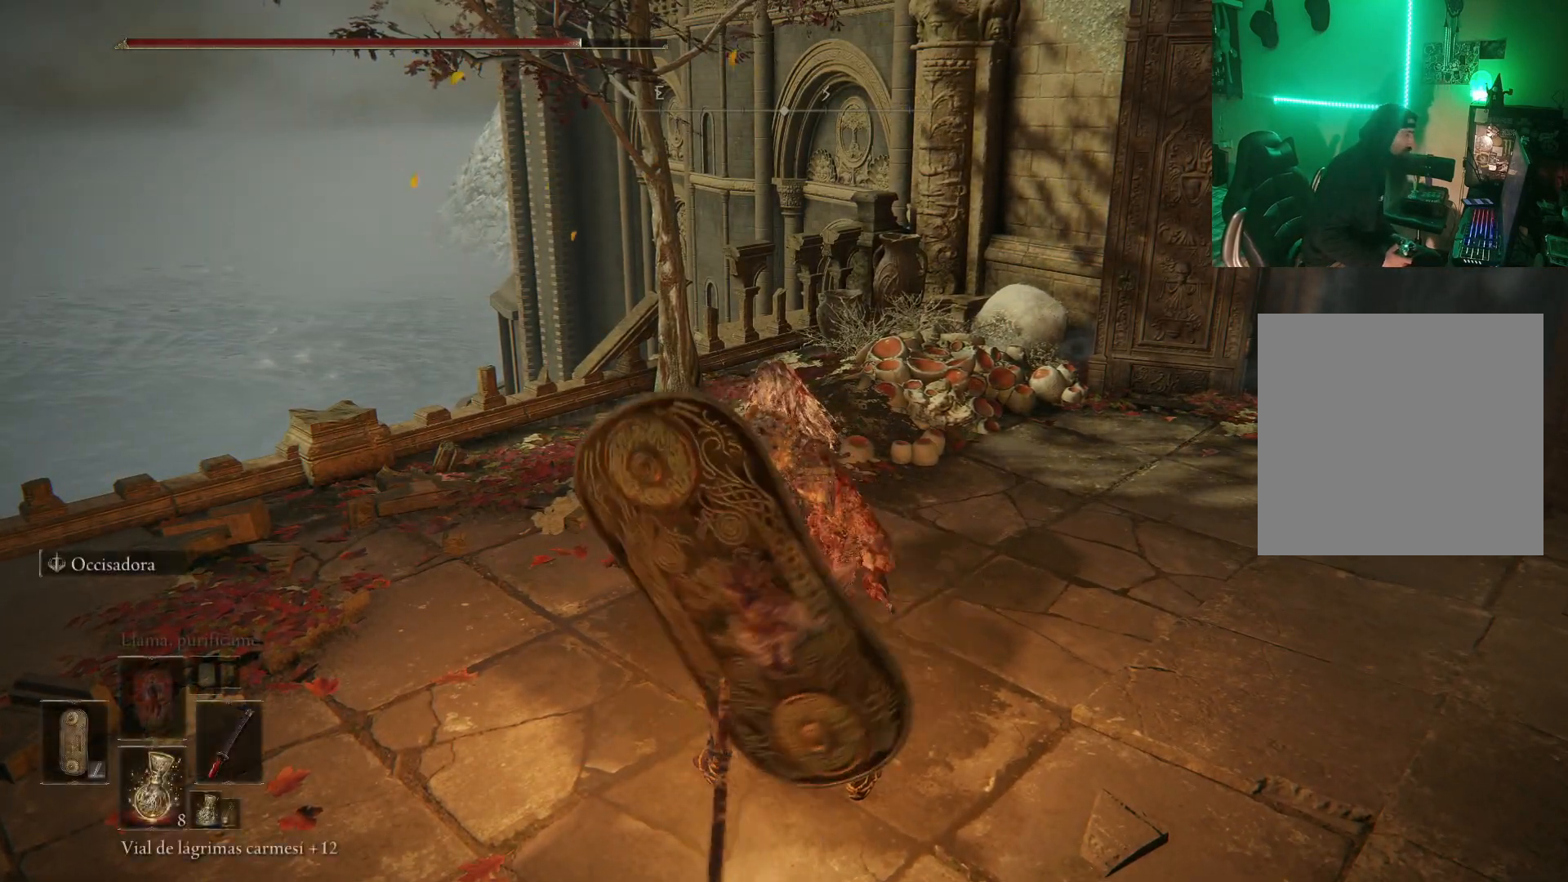
{"buttons": [], "left_stick": "up", "right_stick": "down-left", "events": [[100, "DPAD_LEFT", "down"], [233, "DPAD_LEFT", "up"], [350, "right_stick", "down-left"], [400, "left_stick", "up"]]}
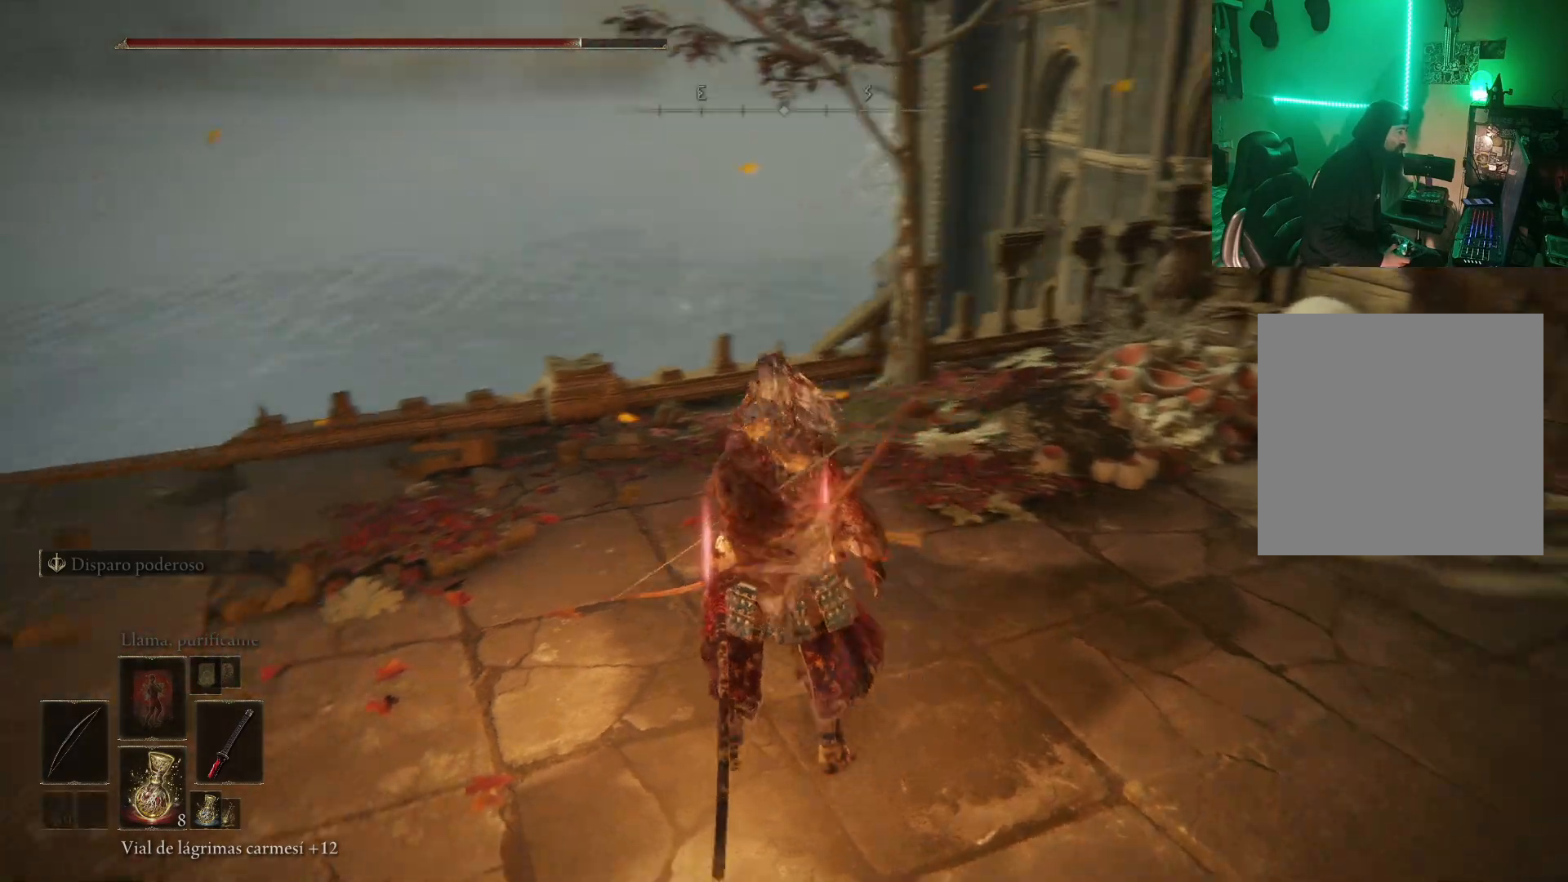
{"buttons": [], "left_stick": "up", "right_stick": "down", "events": [[133, "right_stick", "center"], [267, "right_stick", "down"]]}
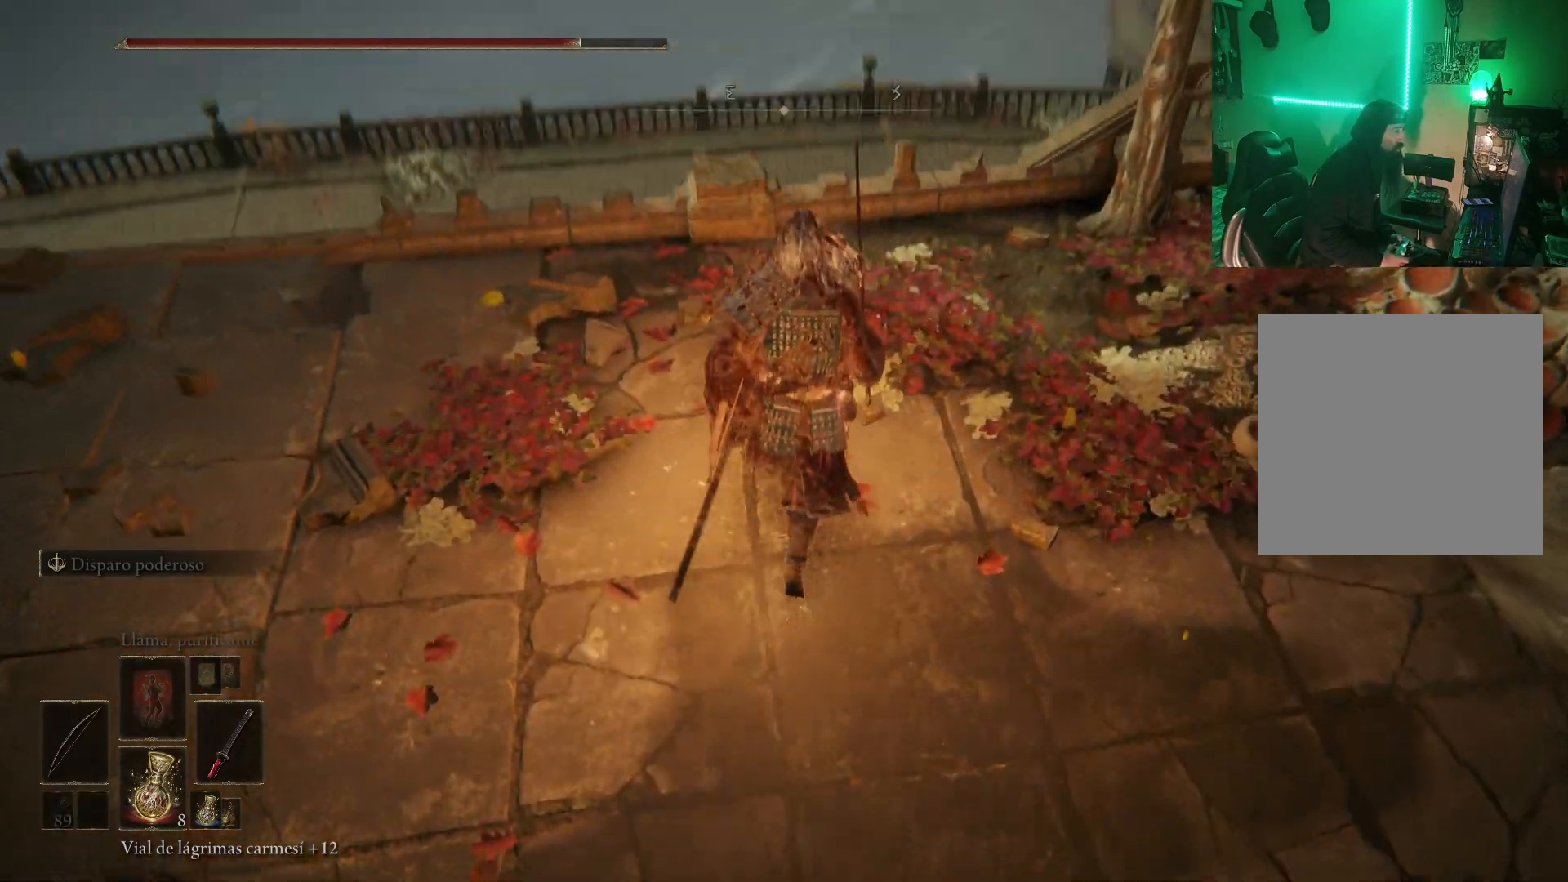
{"buttons": [], "left_stick": "up", "right_stick": "center", "events": [[17, "right_stick", "center"]]}
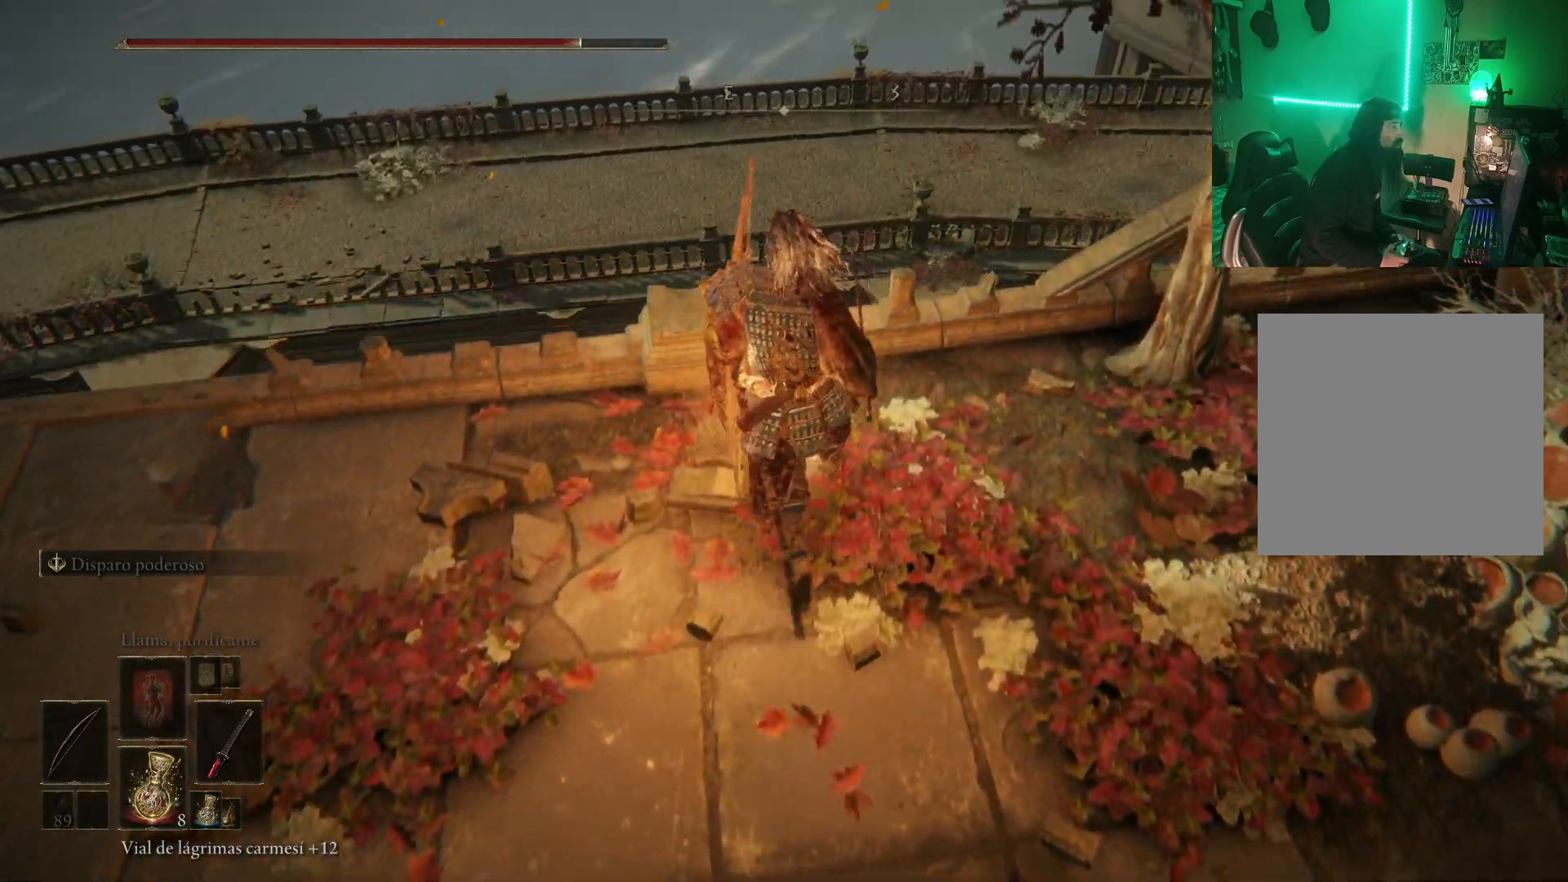
{"buttons": [], "left_stick": "center", "right_stick": "right", "events": [[33, "left_stick", "center"], [250, "right_stick", "right"]]}
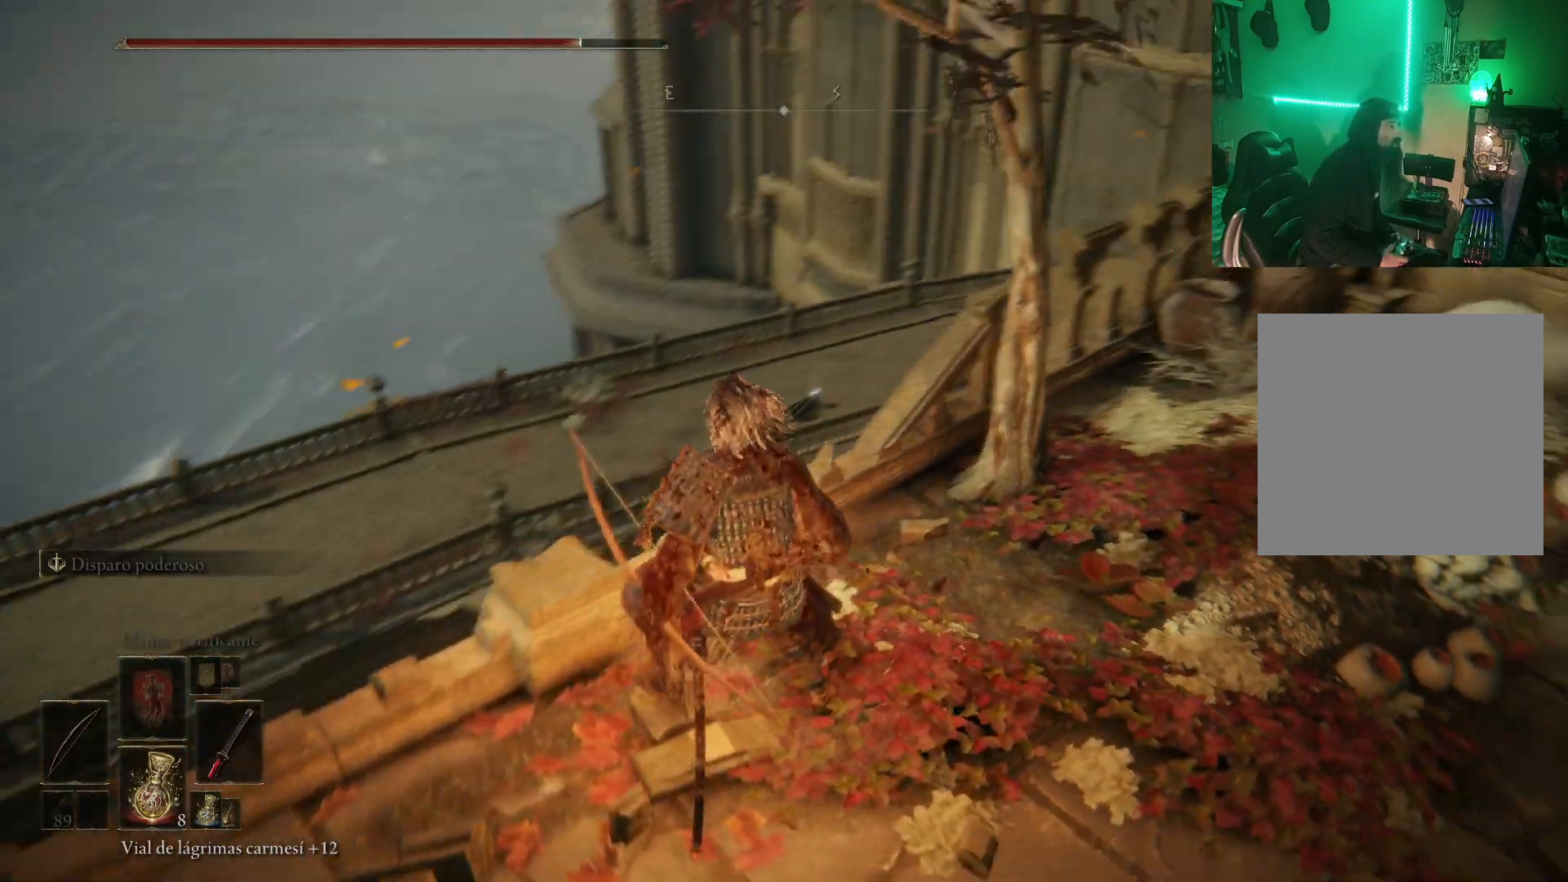
{"buttons": [], "left_stick": "center", "right_stick": "down-right", "events": [[17, "right_stick", "center"], [300, "right_stick", "down"], [350, "right_stick", "down-right"]]}
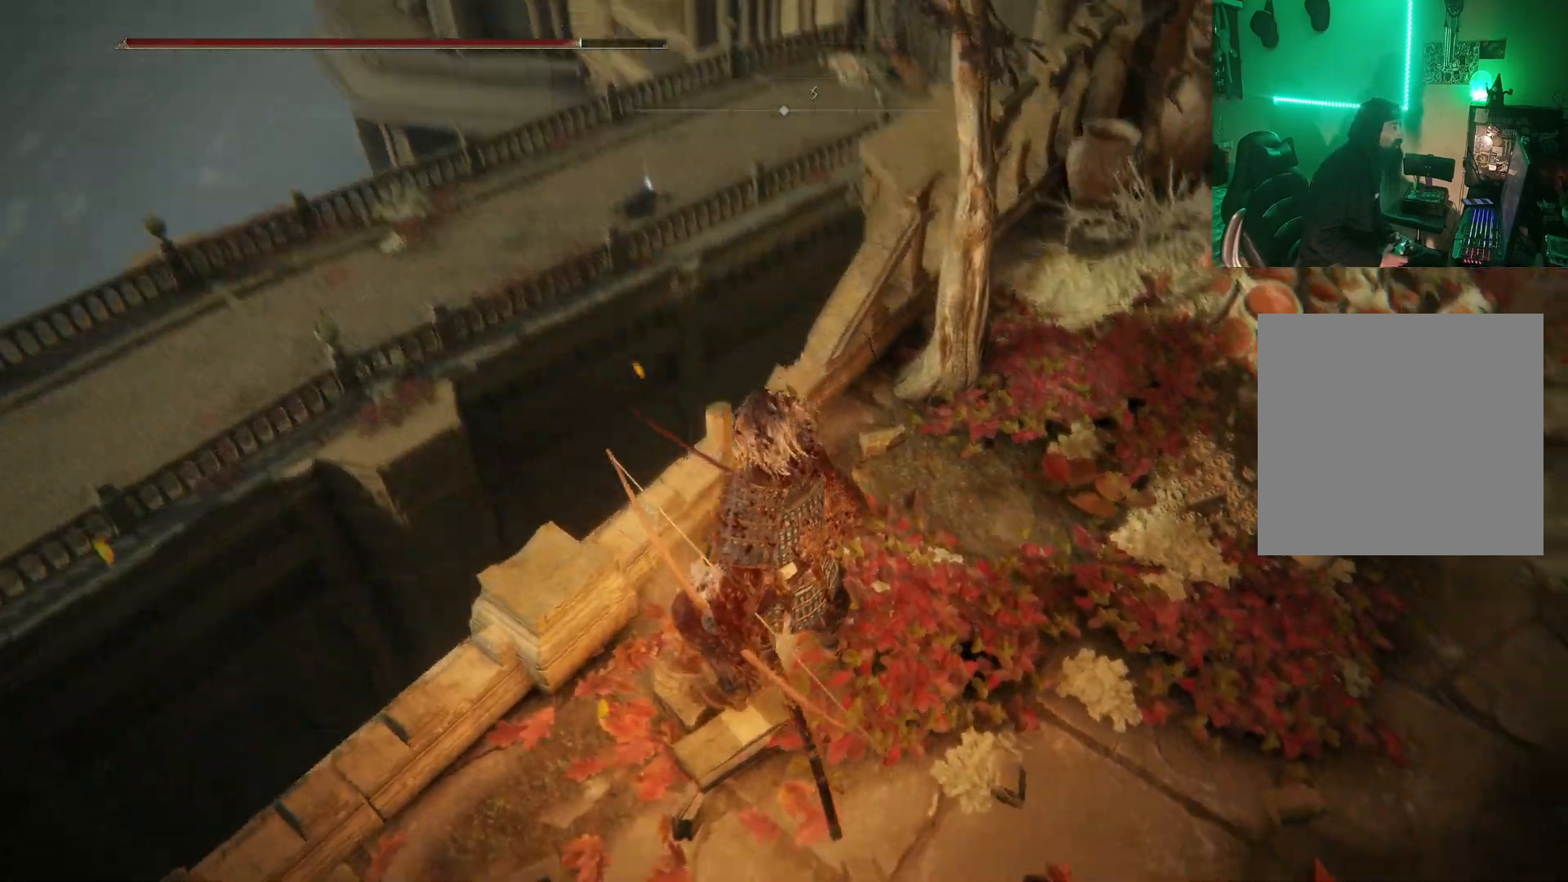
{"buttons": [], "left_stick": "down-left", "right_stick": "left", "events": [[17, "right_stick", "center"], [233, "right_stick", "left"], [300, "left_stick", "down-left"]]}
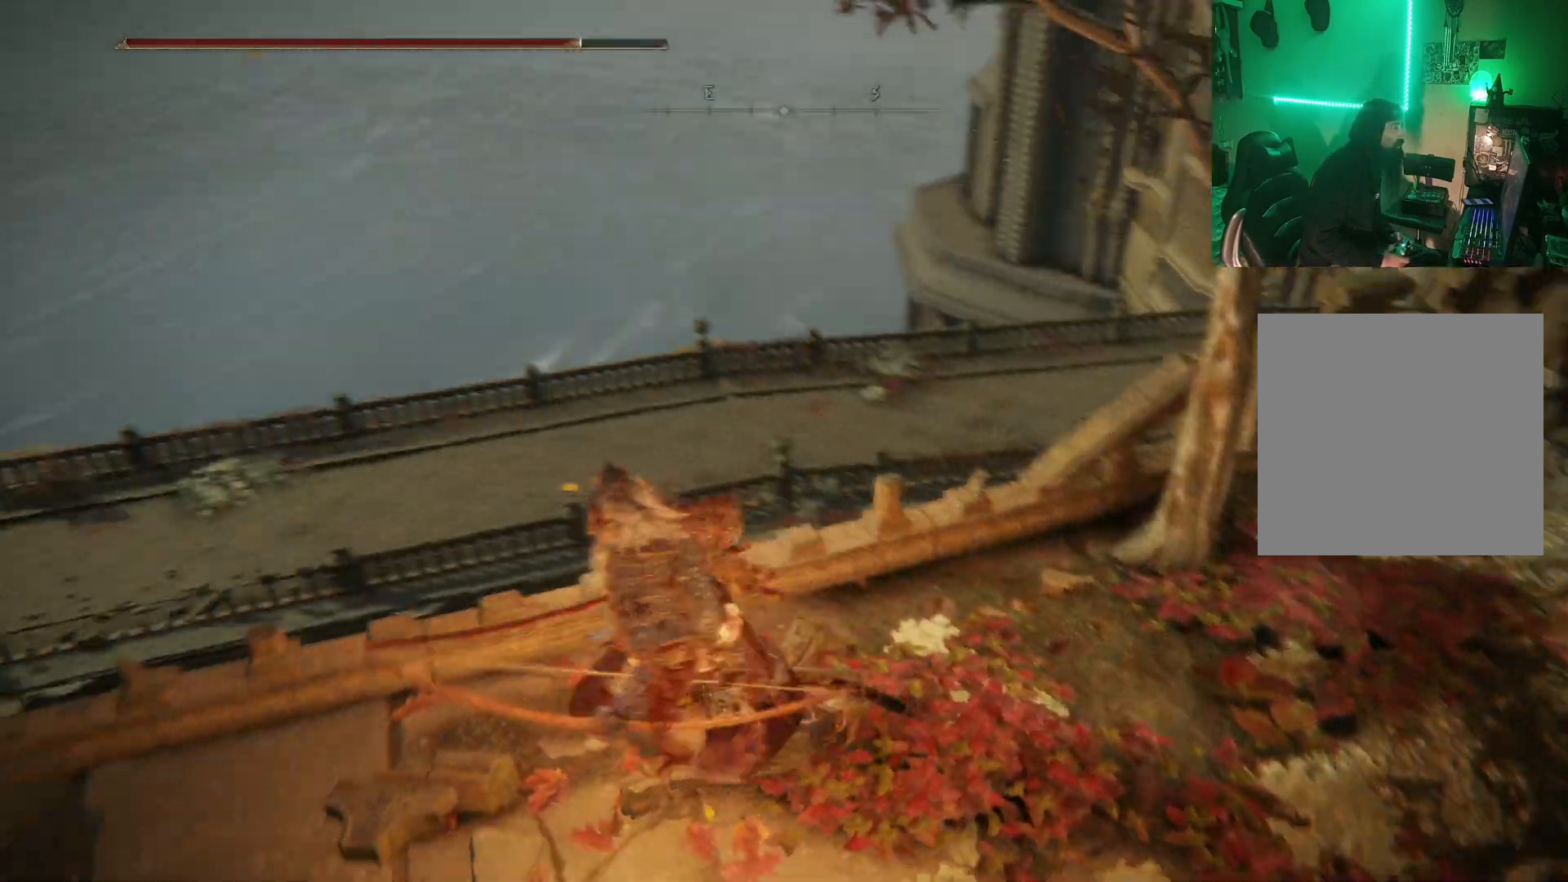
{"buttons": [], "left_stick": "up-left", "right_stick": "center", "events": [[300, "left_stick", "up-left"], [300, "right_stick", "center"]]}
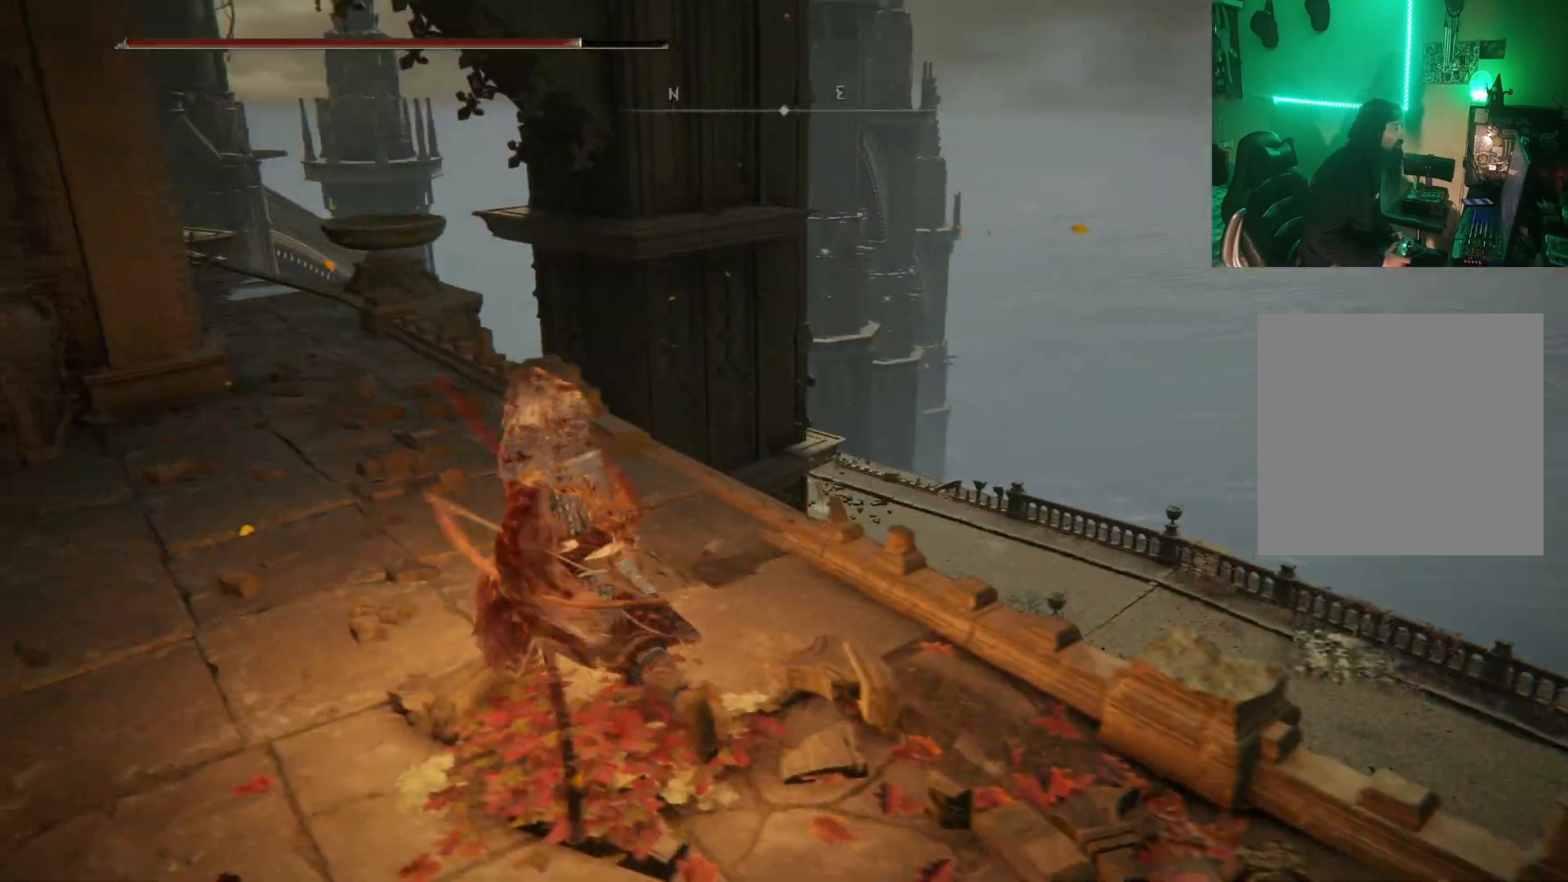
{"buttons": [], "left_stick": "up", "right_stick": "center", "events": [[17, "left_stick", "up"], [133, "right_stick", "down"], [200, "right_stick", "down-left"], [400, "right_stick", "center"]]}
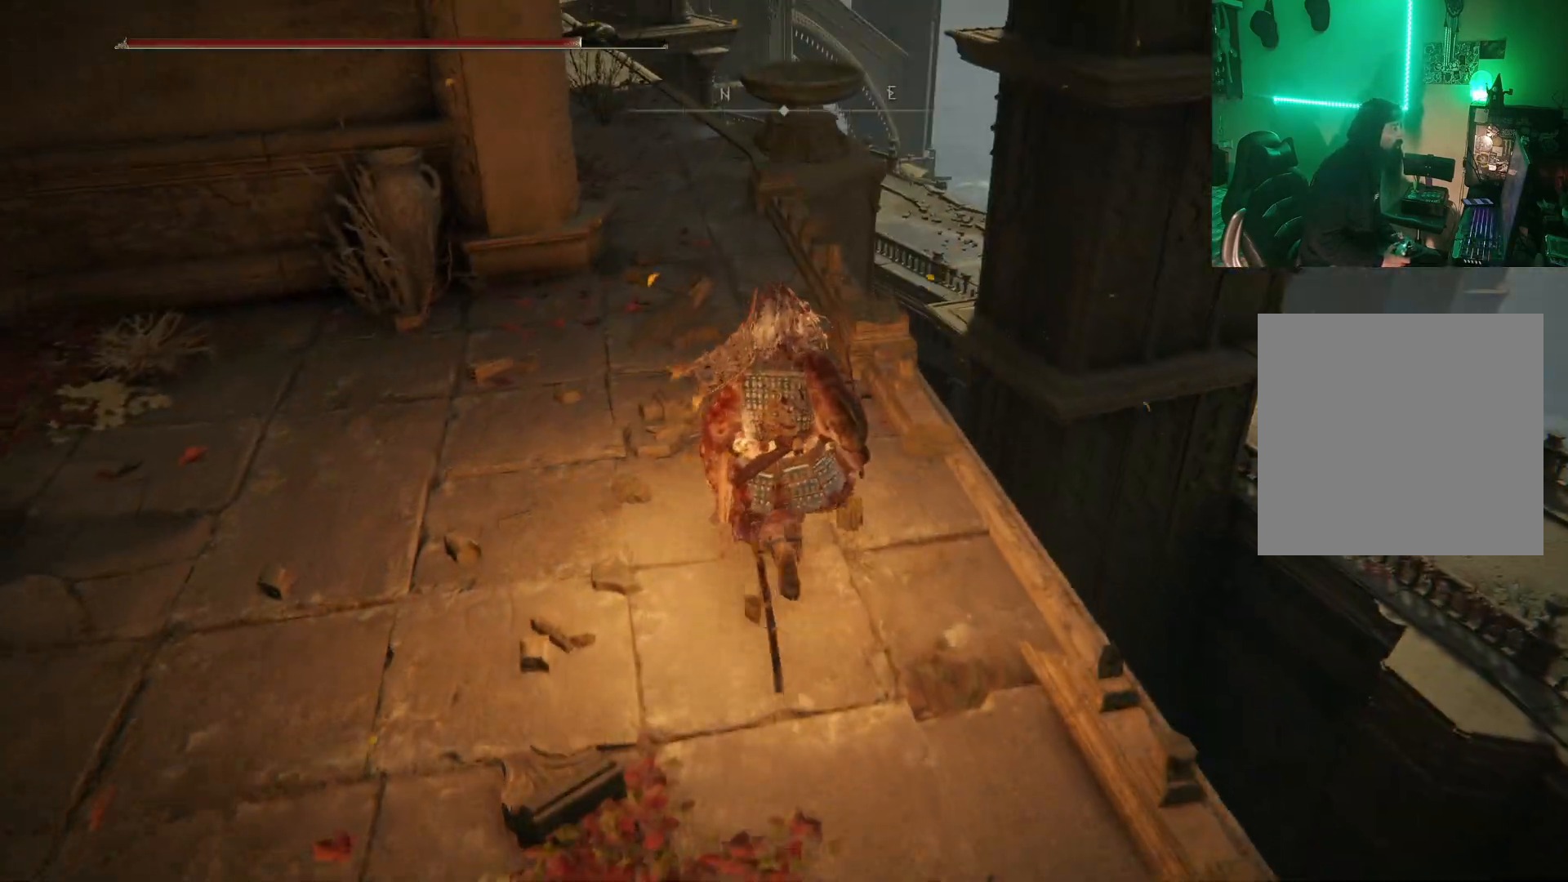
{"buttons": [], "left_stick": "up", "right_stick": "center", "events": []}
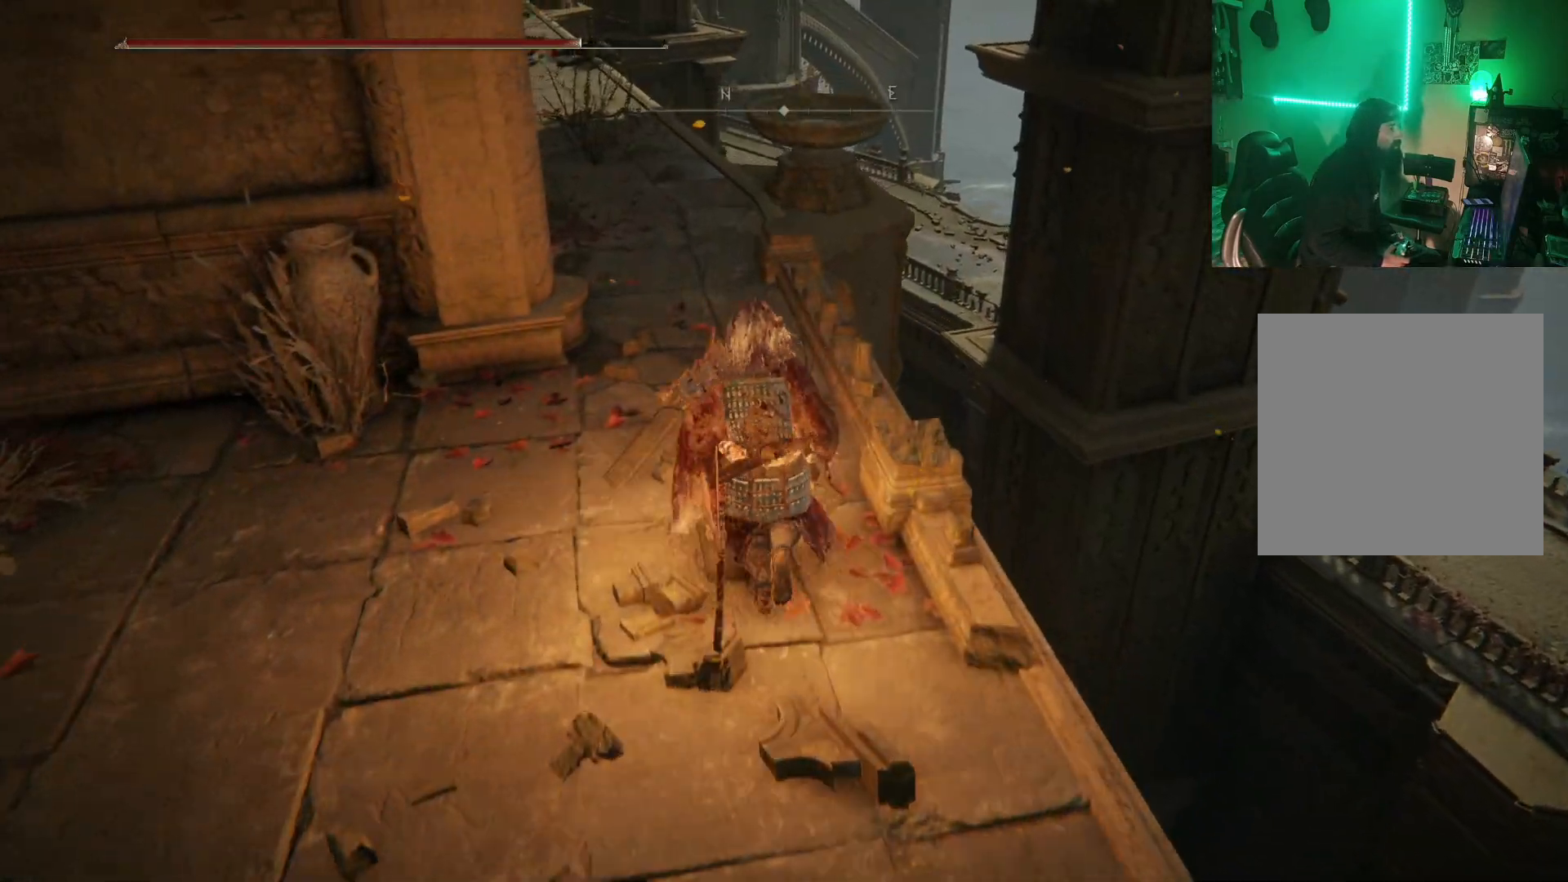
{"buttons": [], "left_stick": "up", "right_stick": "center", "events": [[33, "right_stick", "down-left"], [167, "right_stick", "up-left"], [233, "right_stick", "center"]]}
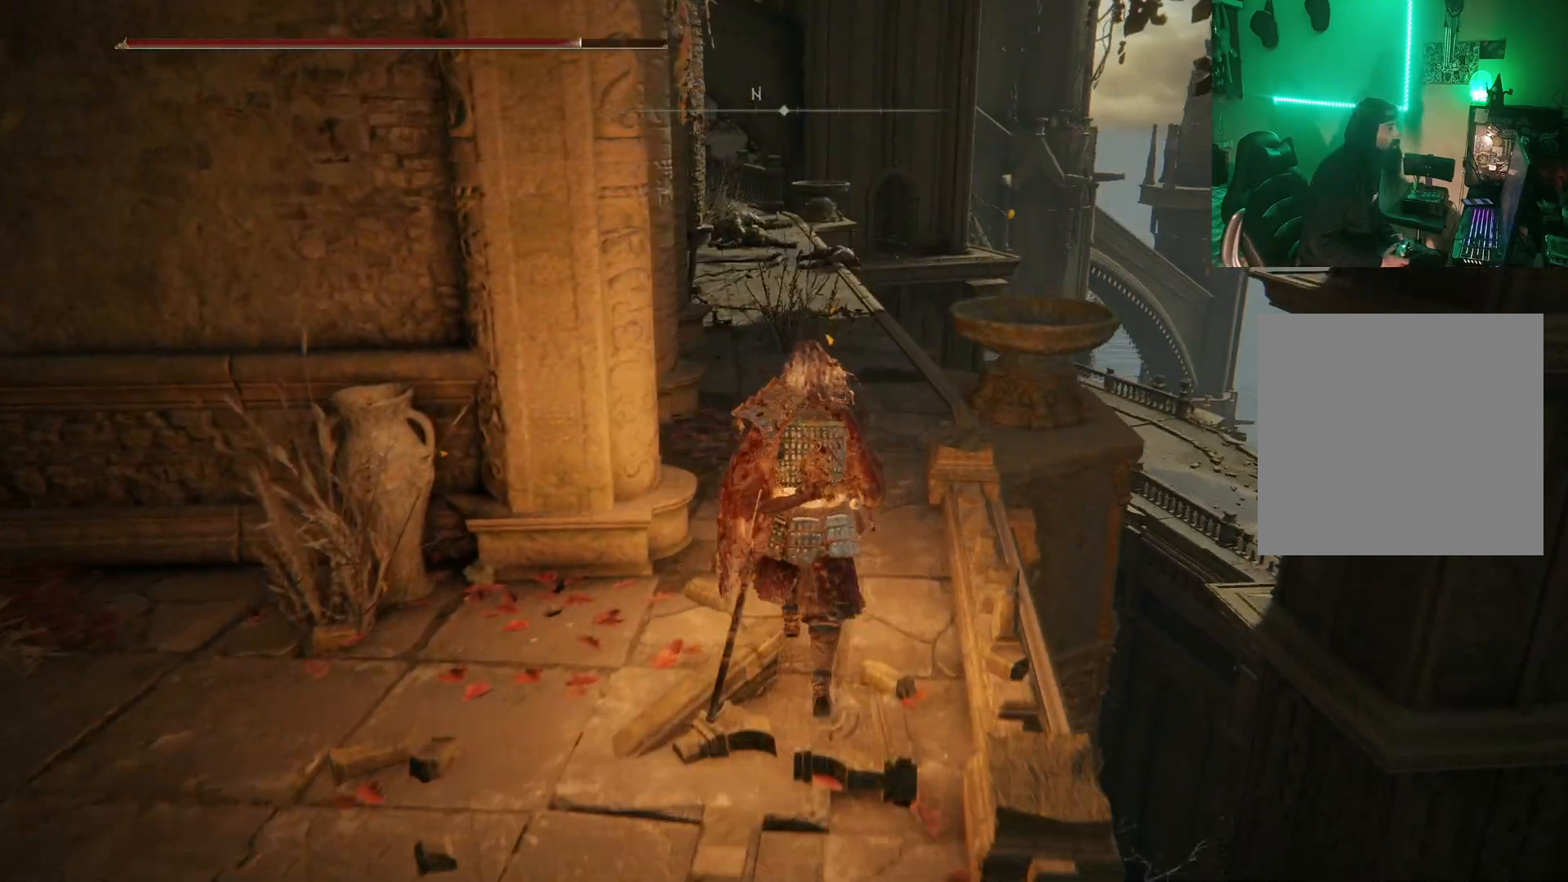
{"buttons": [], "left_stick": "up", "right_stick": "down-right", "events": [[417, "right_stick", "down-right"]]}
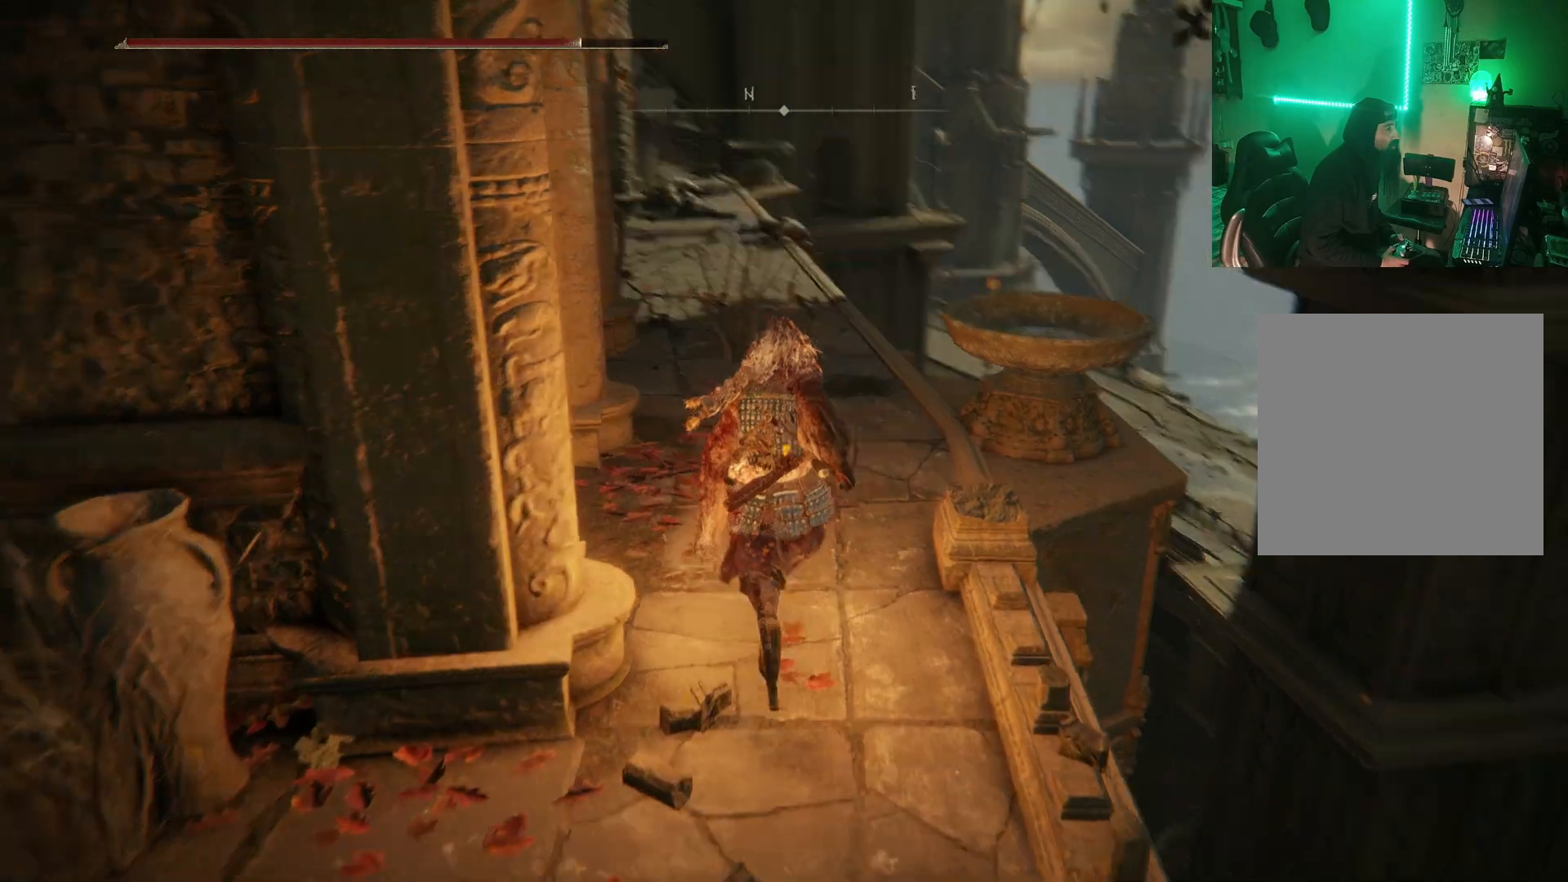
{"buttons": [], "left_stick": "up", "right_stick": "center", "events": [[317, "right_stick", "center"]]}
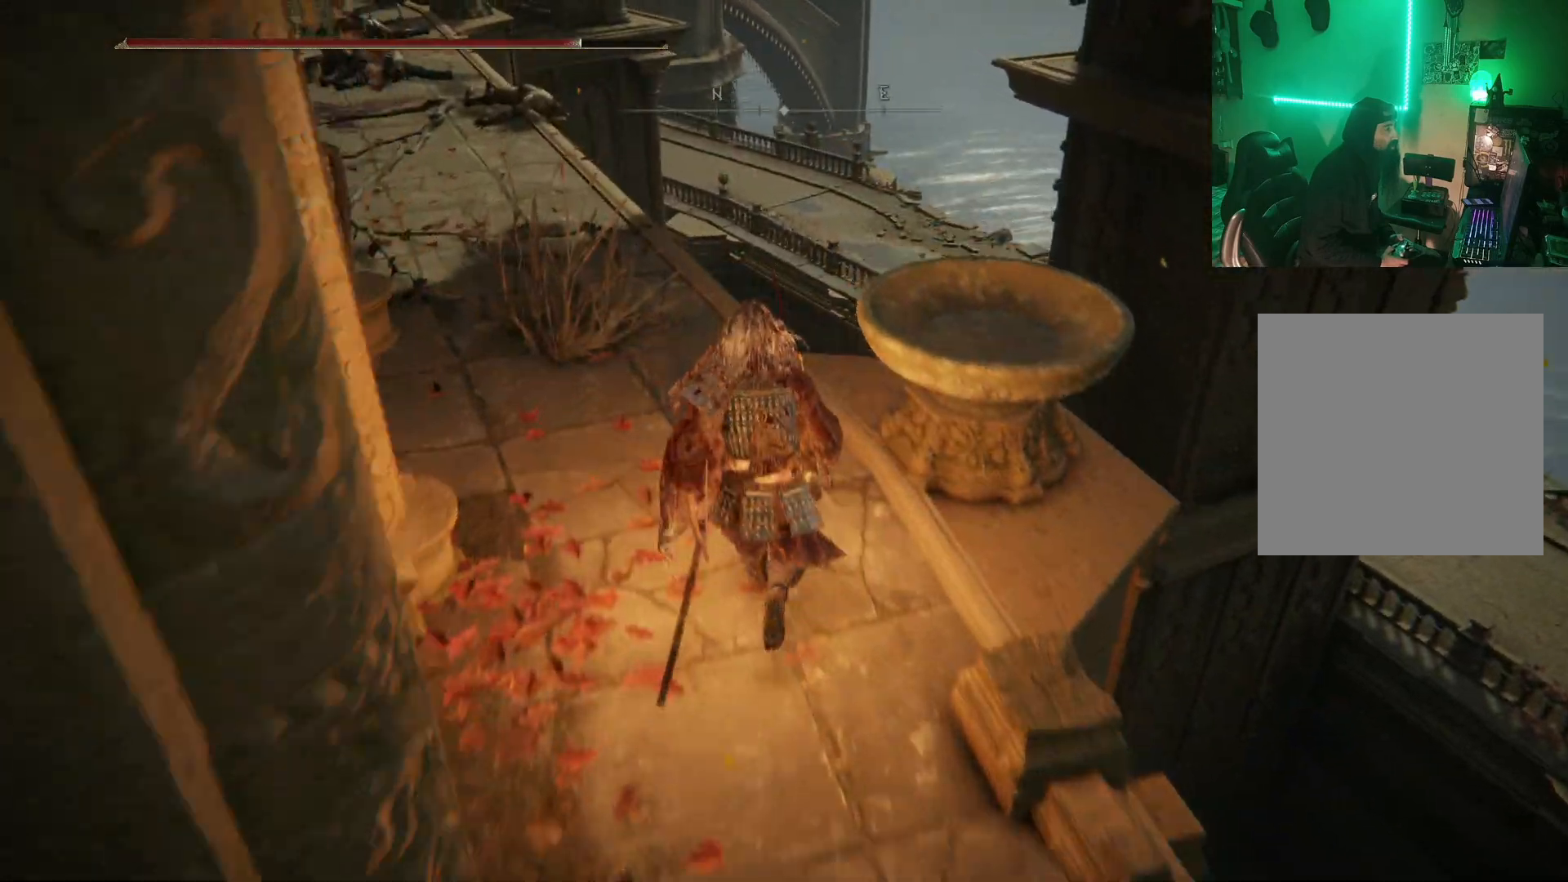
{"buttons": [], "left_stick": "center", "right_stick": "down-right", "events": [[17, "left_stick", "center"], [17, "right_stick", "down-right"]]}
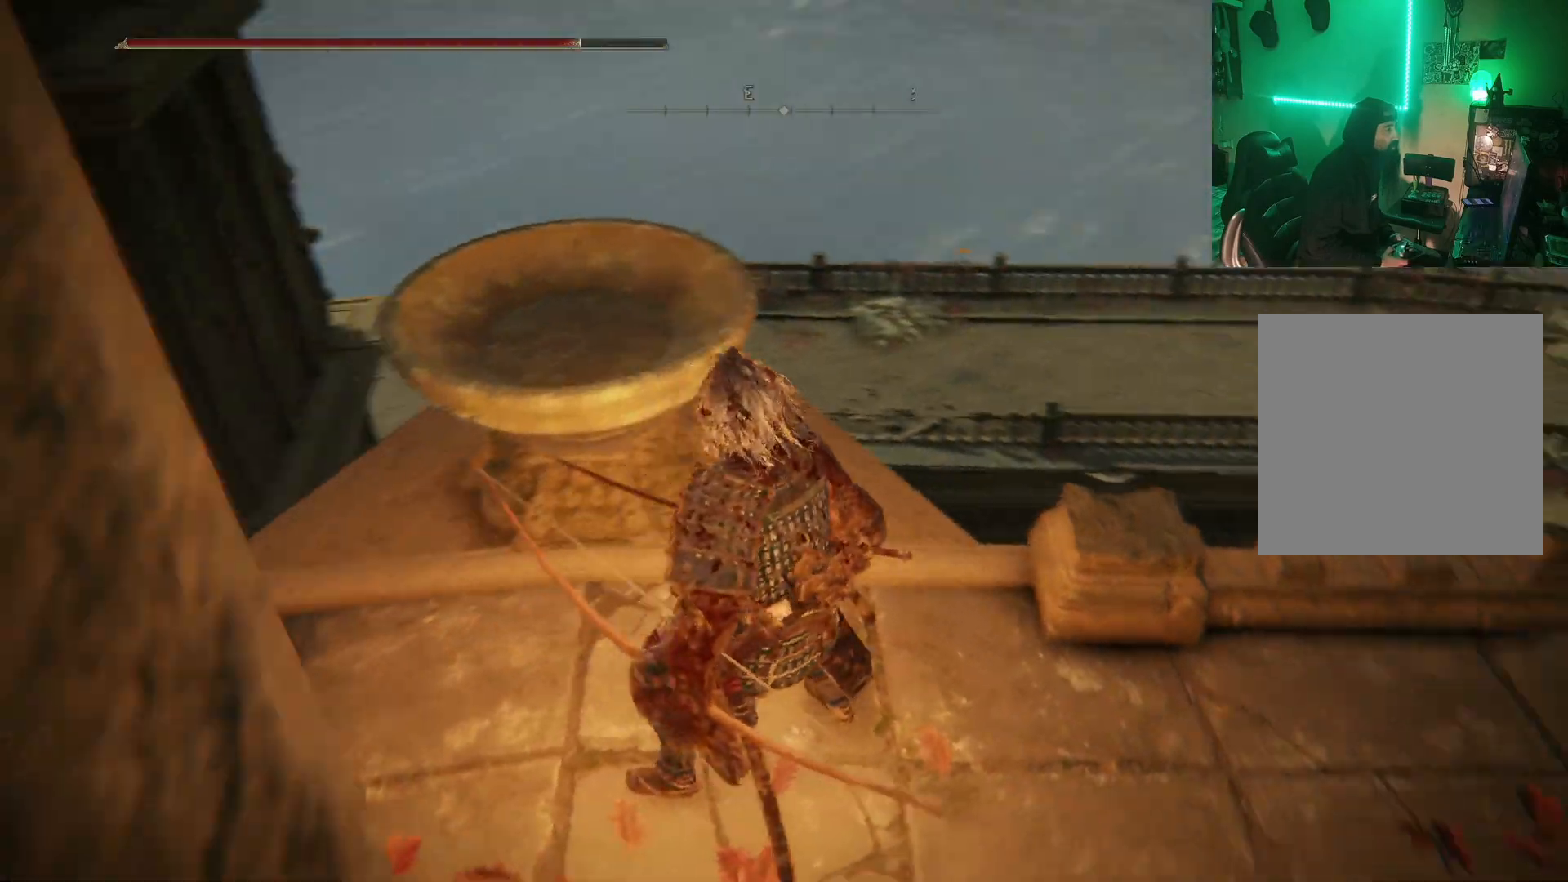
{"buttons": [], "left_stick": "up-right", "right_stick": "right", "events": [[217, "right_stick", "center"], [467, "right_stick", "right"], [500, "left_stick", "up-right"]]}
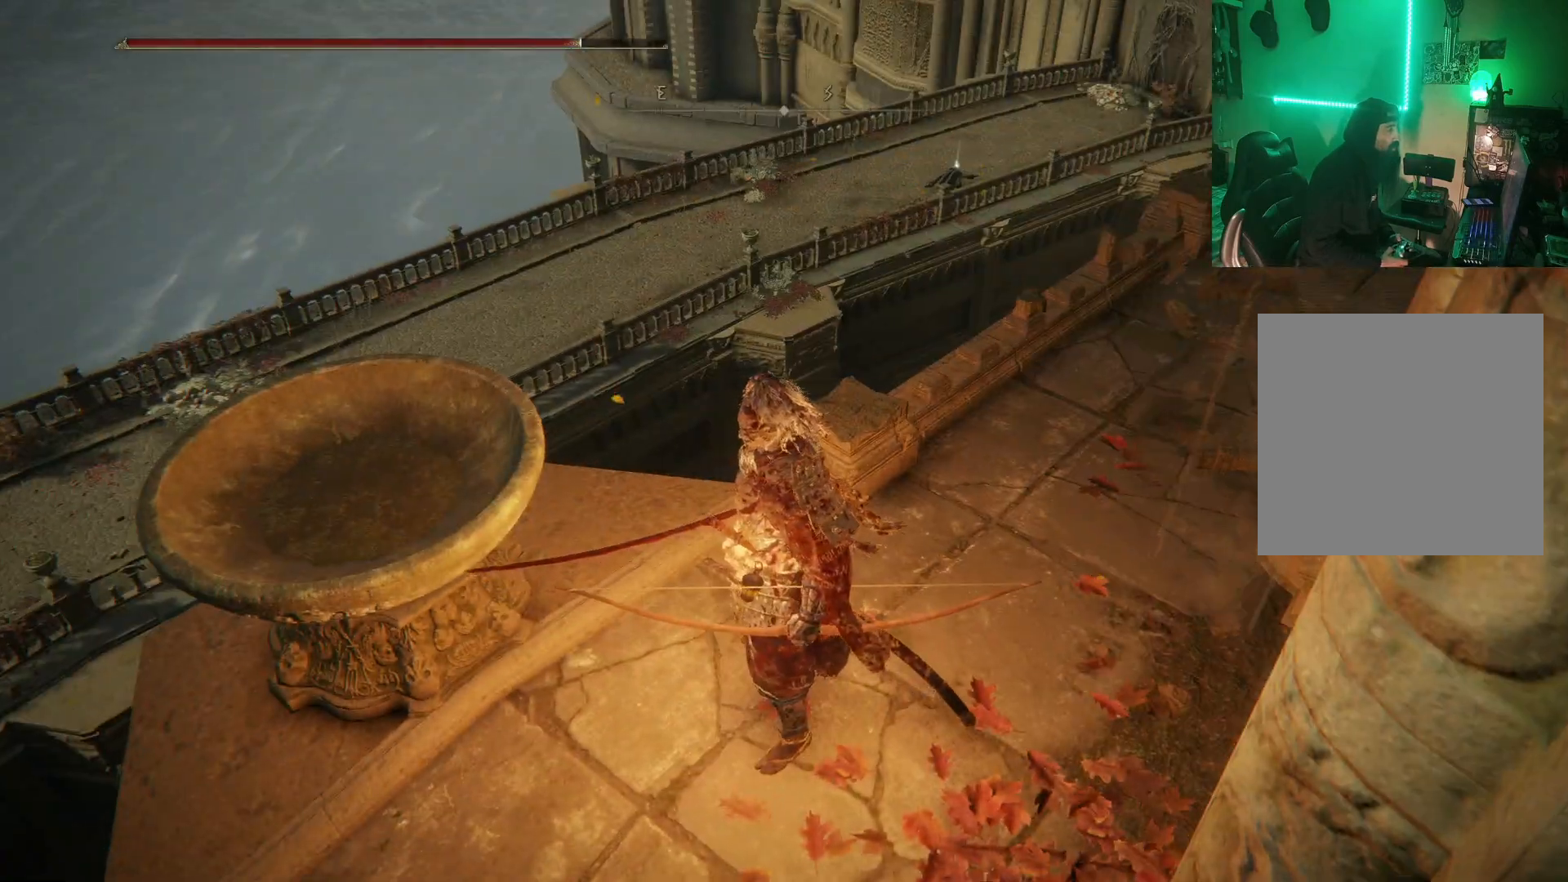
{"buttons": [], "left_stick": "center", "right_stick": "right", "events": [[250, "left_stick", "center"], [250, "right_stick", "center"], [483, "right_stick", "right"]]}
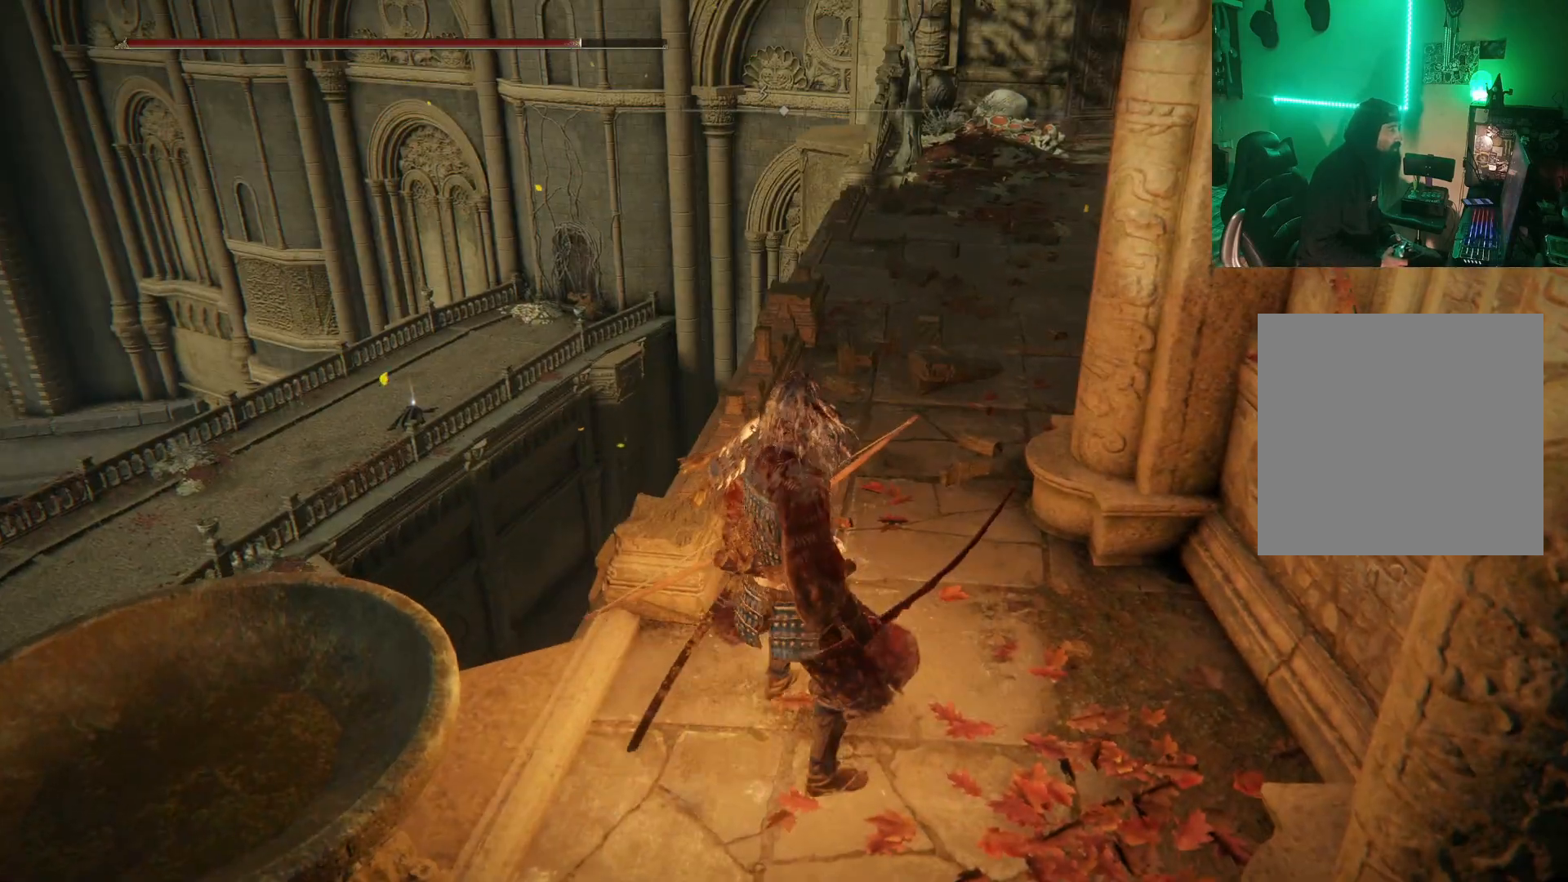
{"buttons": [], "left_stick": "center", "right_stick": "center", "events": [[33, "left_stick", "up"], [150, "right_stick", "center"], [167, "left_stick", "center"]]}
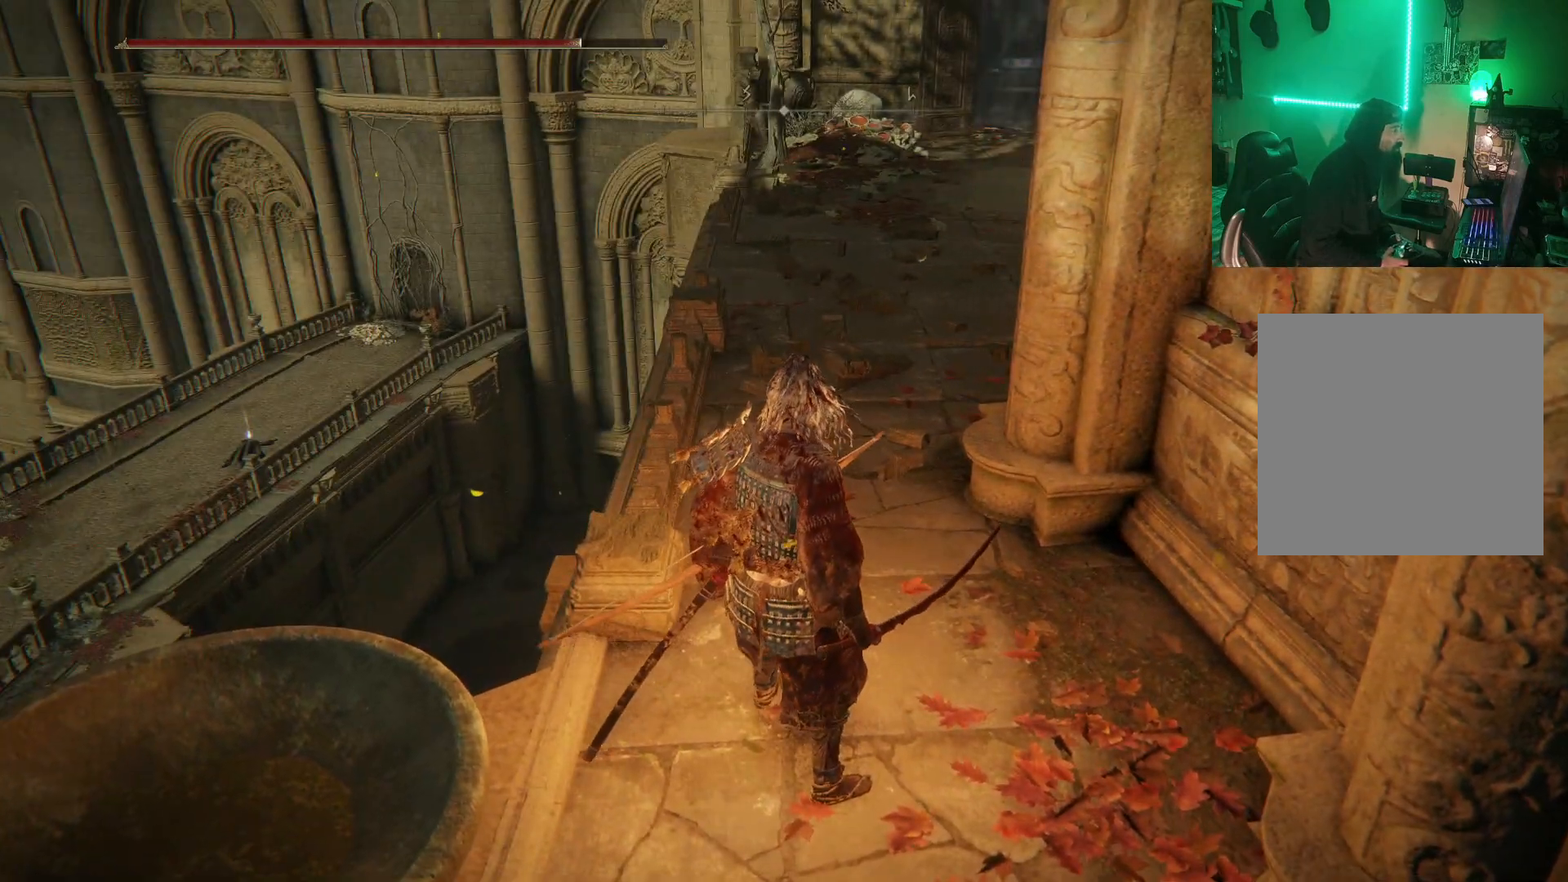
{"buttons": [], "left_stick": "center", "right_stick": "center", "events": [[183, "right_stick", "left"], [300, "right_stick", "down-left"], [483, "right_stick", "center"]]}
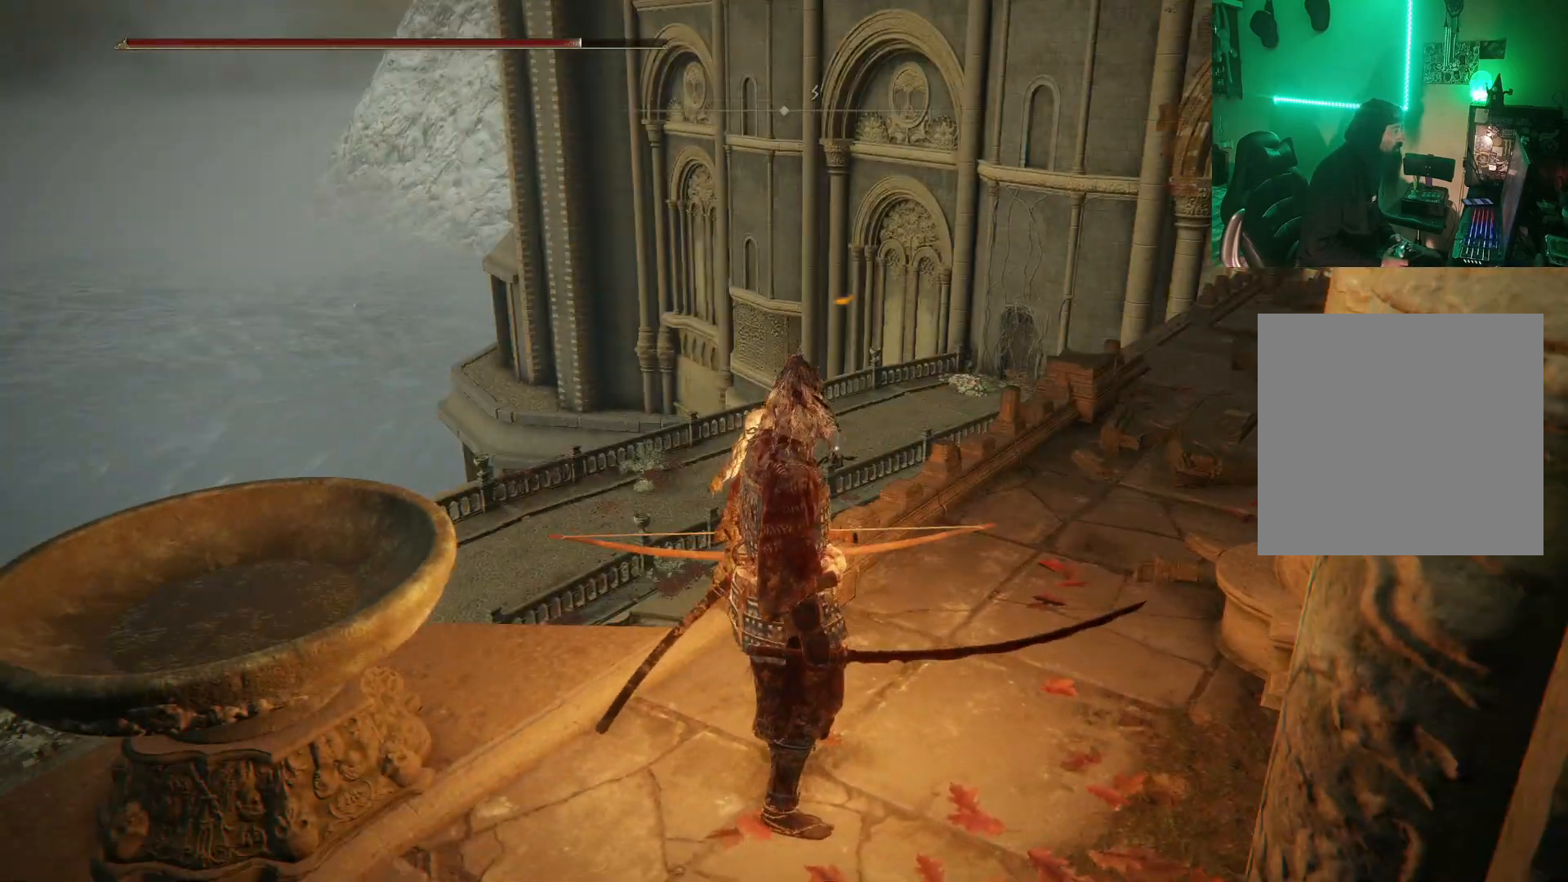
{"buttons": [], "left_stick": "up-right", "right_stick": "center", "events": [[117, "right_stick", "right"], [217, "left_stick", "up-right"], [400, "right_stick", "center"]]}
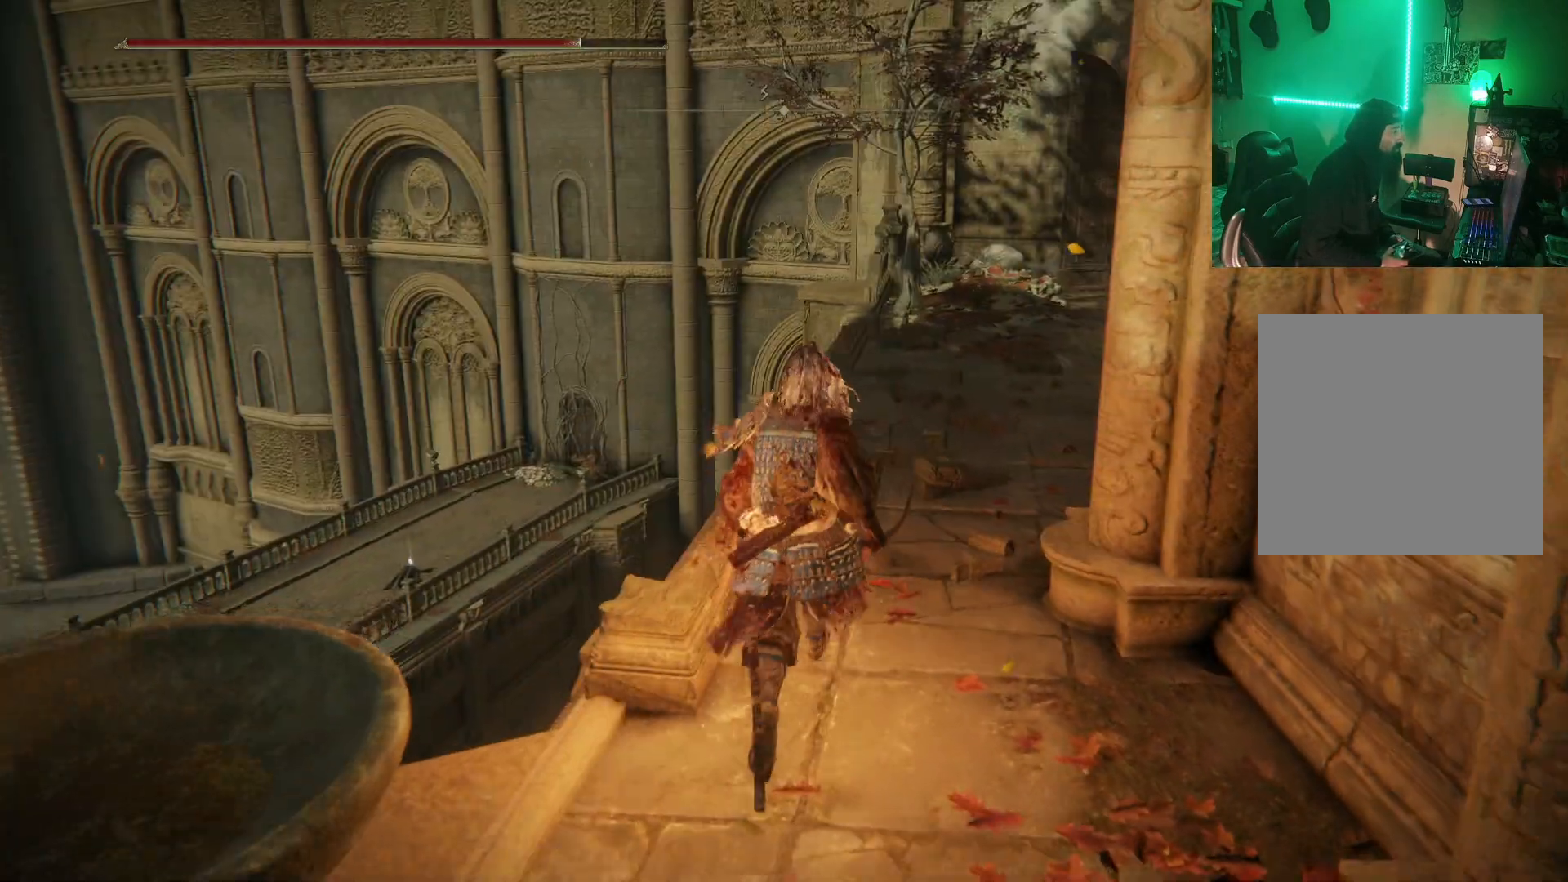
{"buttons": [], "left_stick": "up-right", "right_stick": "center", "events": [[183, "right_stick", "down-right"], [367, "right_stick", "center"]]}
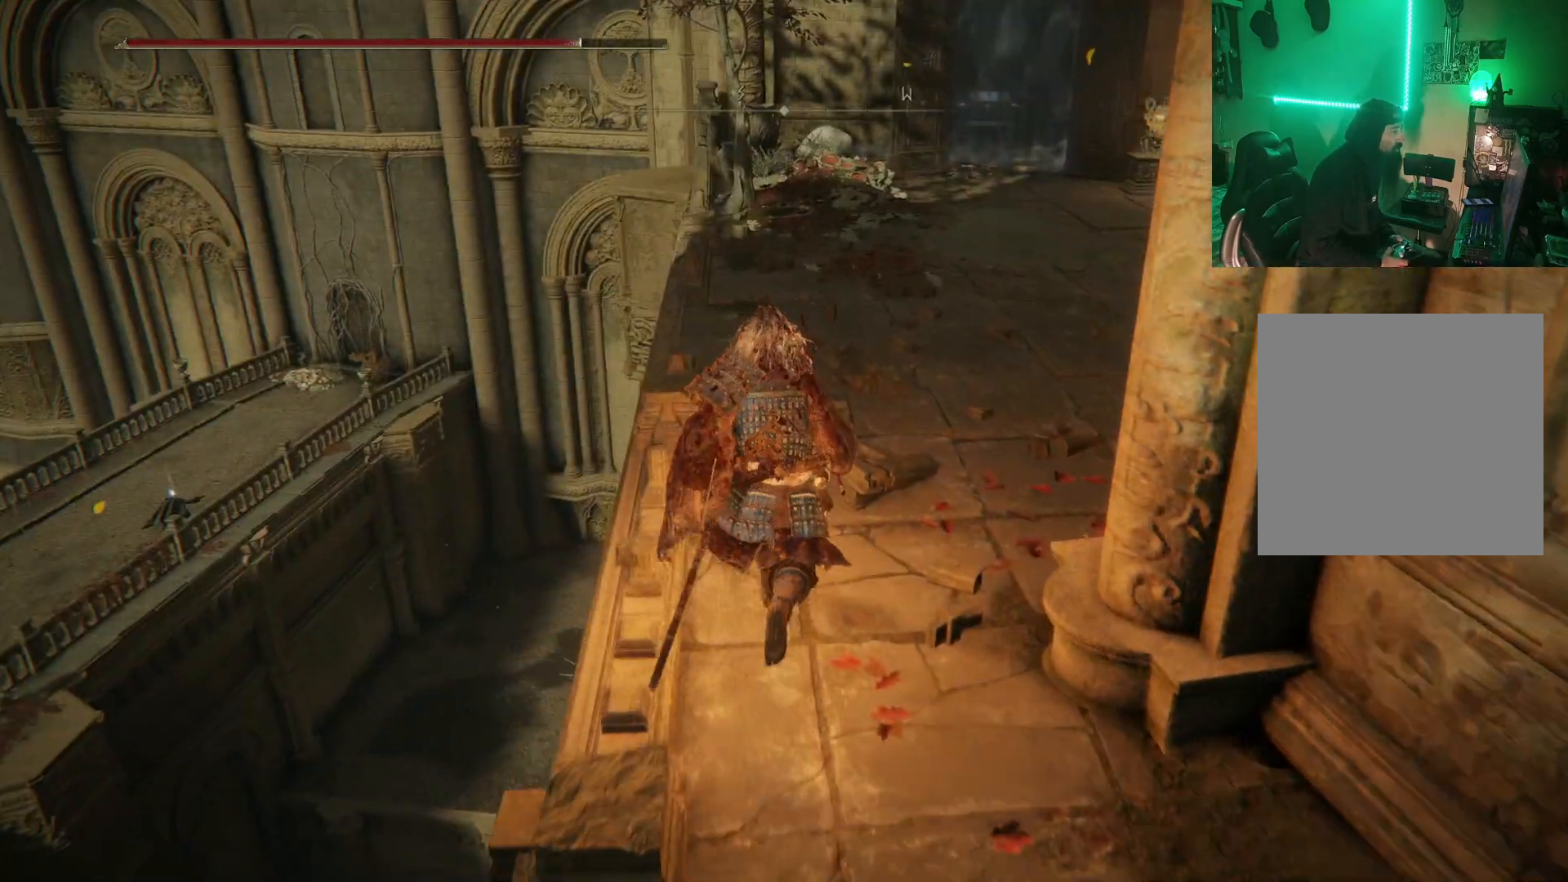
{"buttons": [], "left_stick": "center", "right_stick": "down-left", "events": [[217, "right_stick", "down"], [317, "left_stick", "center"], [317, "right_stick", "down-left"]]}